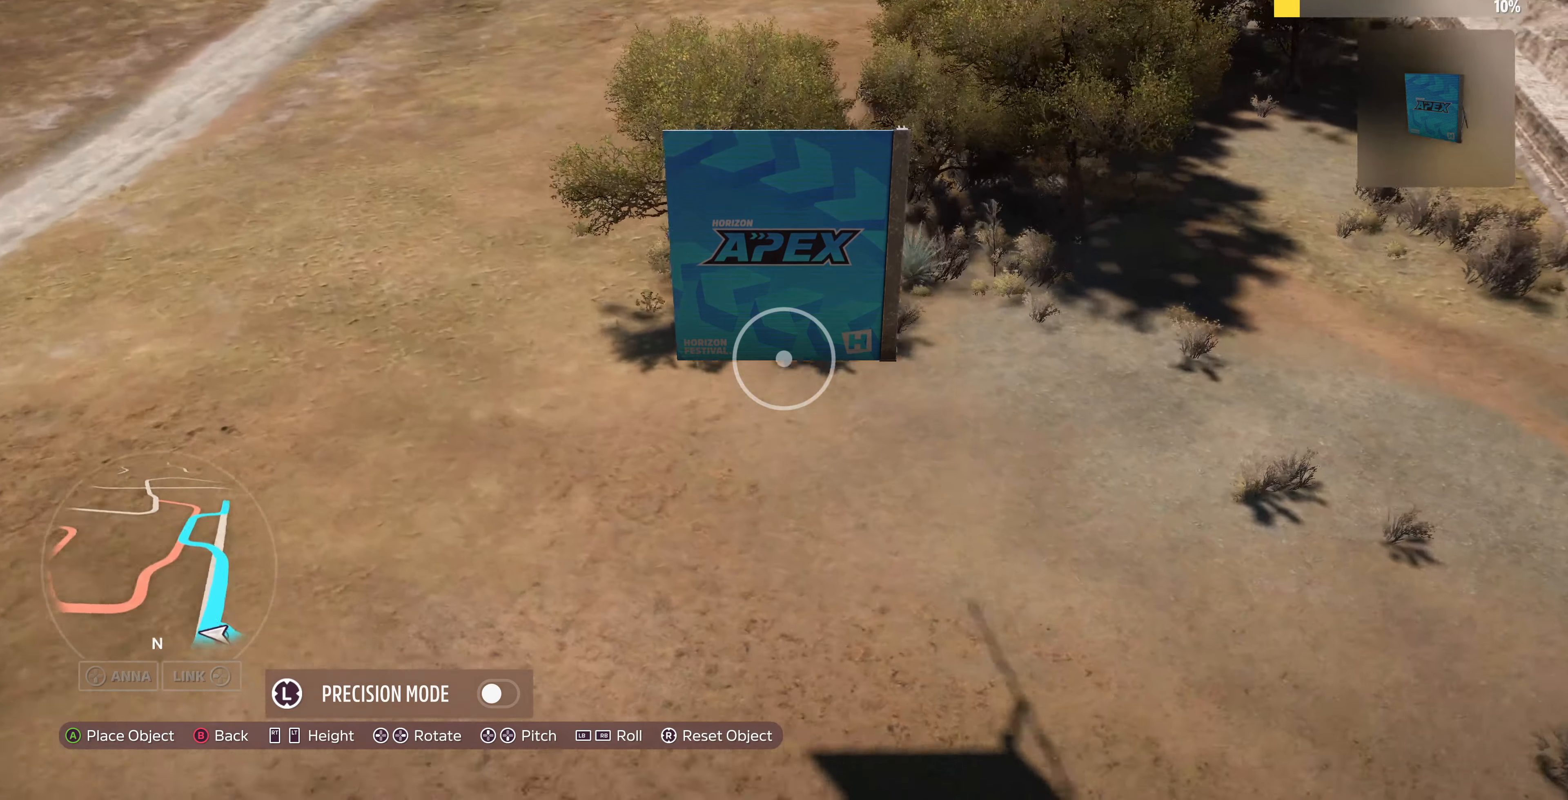
Gameplay with a controller (PlayStation layout); each line is a JSON object with the inputs held at the frame after it. "events" lists button and stick changes between this image and that frame as [ms after this image, input, new state], when the widget could be followed in between.
{"buttons": ["L2"], "left_stick": "up-left", "right_stick": "right", "events": [[33, "L2", "down"], [33, "right_stick", "up-right"], [300, "right_stick", "right"]]}
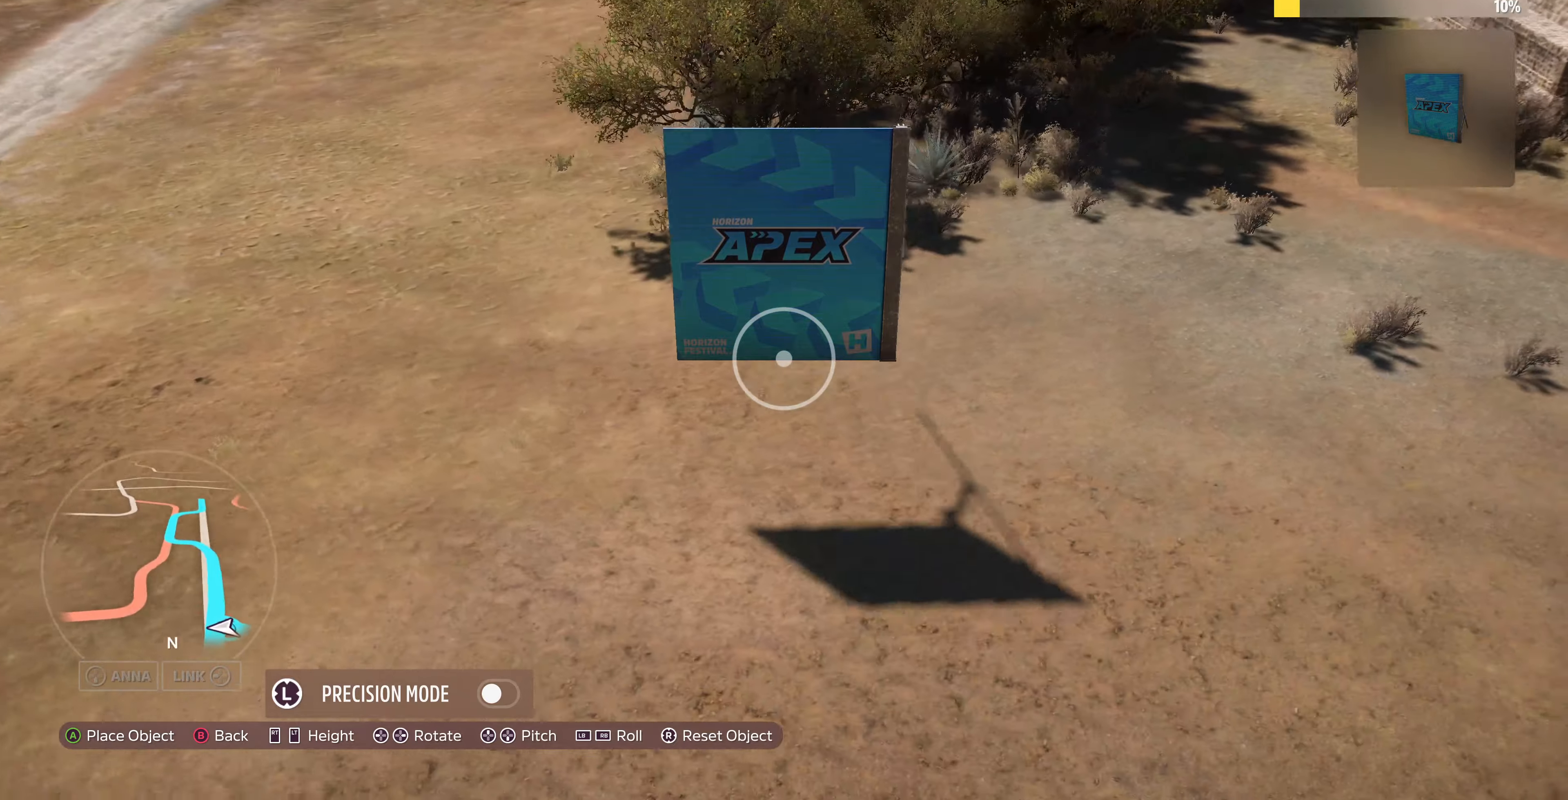
{"buttons": [], "left_stick": "up-left", "right_stick": "right", "events": [[67, "L2", "up"], [67, "left_stick", "up"], [300, "left_stick", "up-left"], [300, "right_stick", "center"], [434, "right_stick", "right"]]}
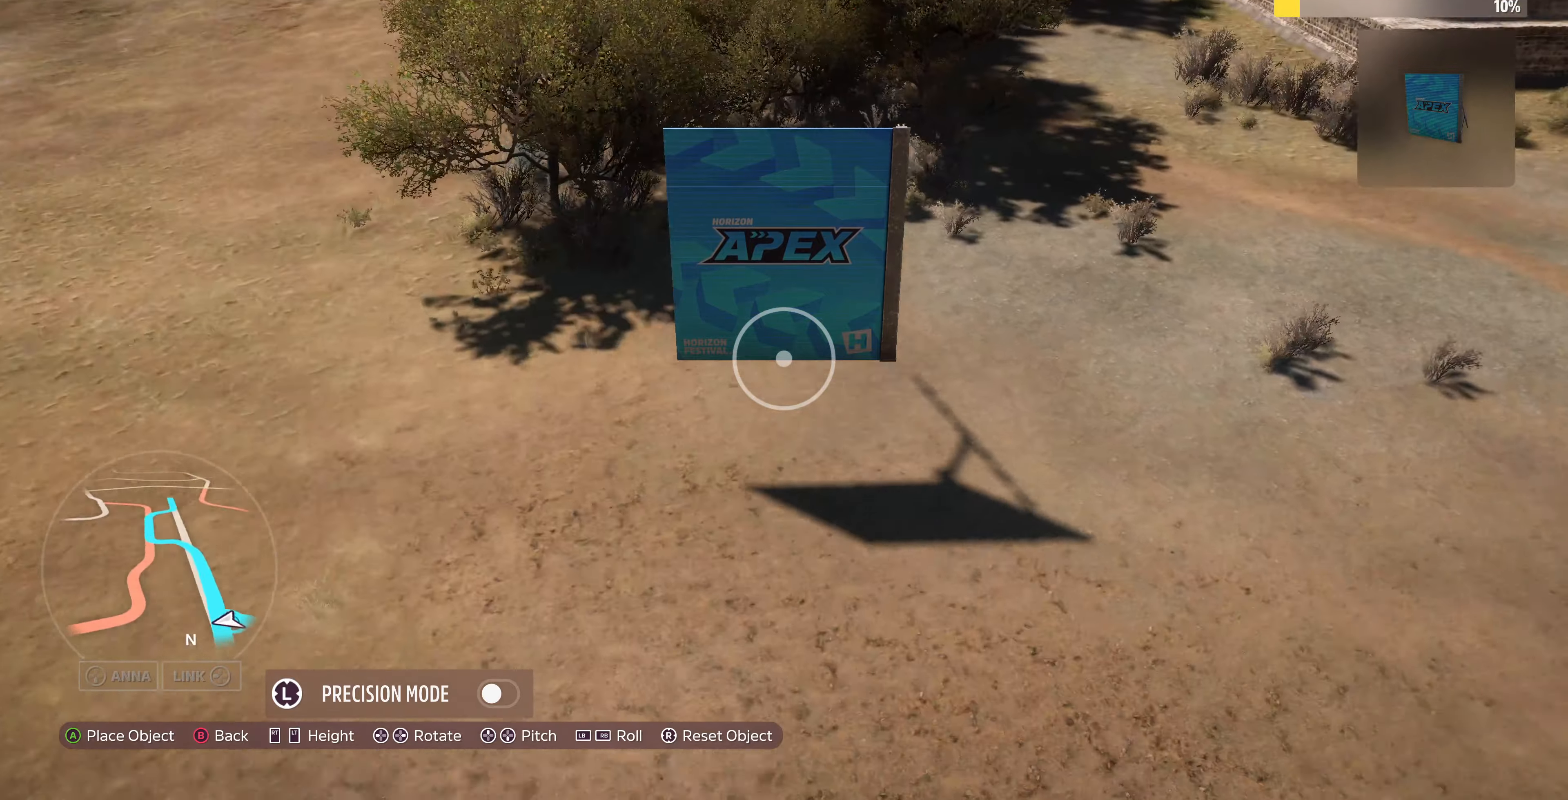
{"buttons": [], "left_stick": "up-left", "right_stick": "down-right", "events": [[200, "right_stick", "down-right"]]}
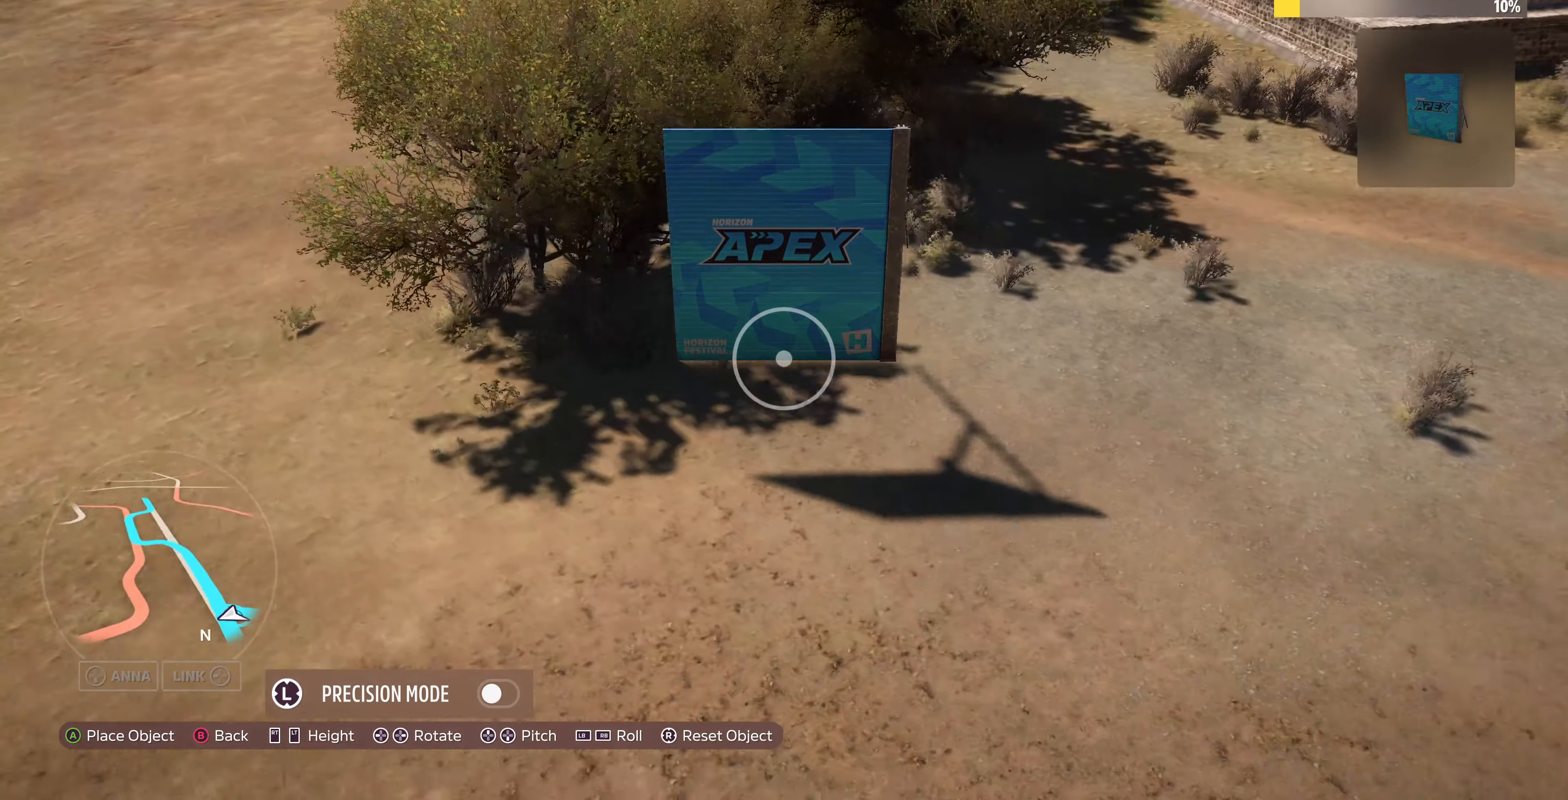
{"buttons": ["L2"], "left_stick": "up-left", "right_stick": "center", "events": [[34, "left_stick", "left"], [200, "L2", "down"], [400, "left_stick", "up-left"], [467, "right_stick", "center"]]}
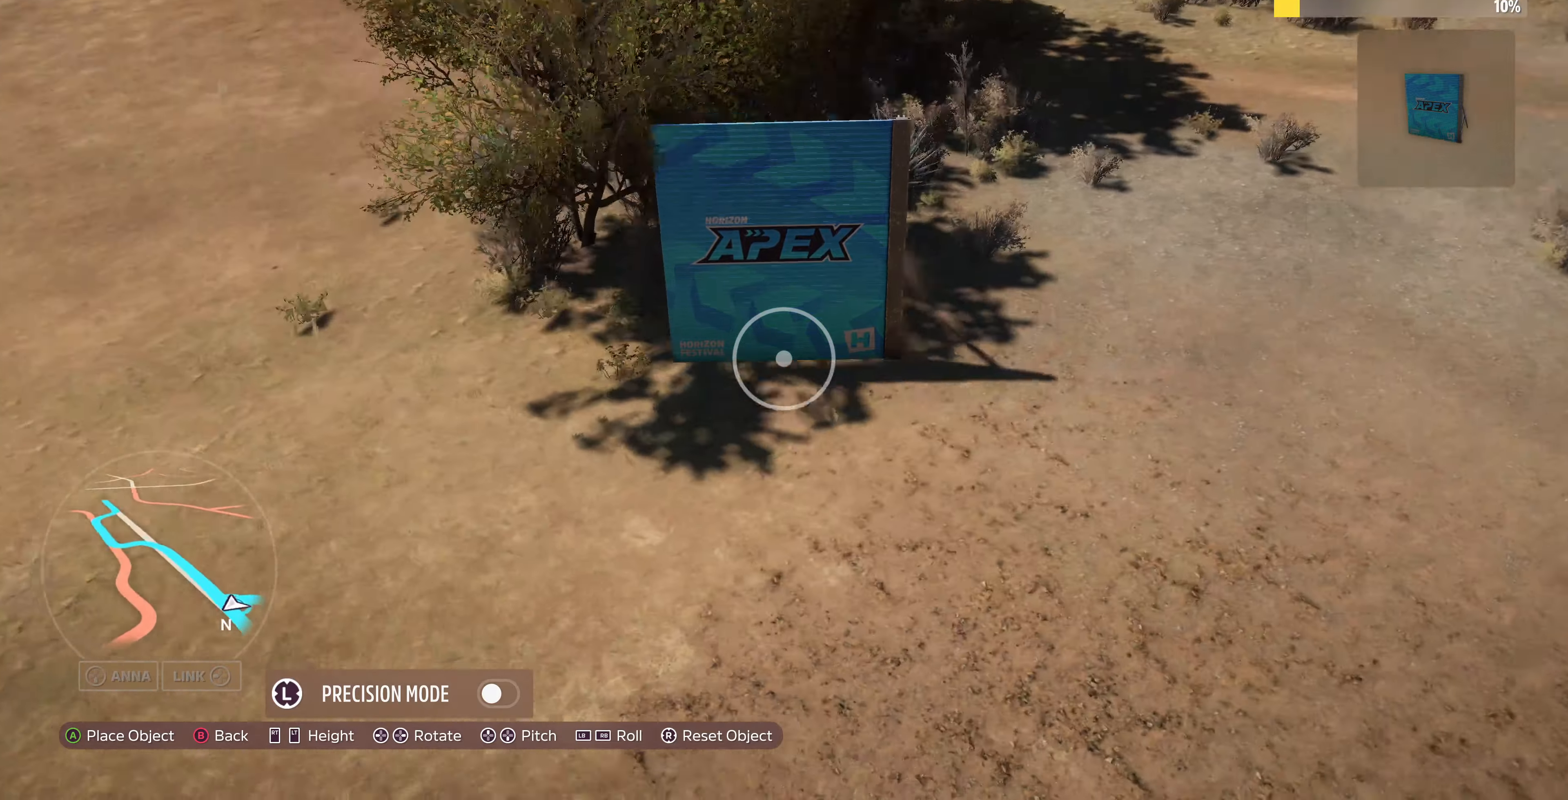
{"buttons": [], "left_stick": "up-right", "right_stick": "left", "events": [[100, "left_stick", "up-right"], [167, "right_stick", "left"], [200, "L2", "up"], [400, "right_stick", "center"], [500, "right_stick", "left"]]}
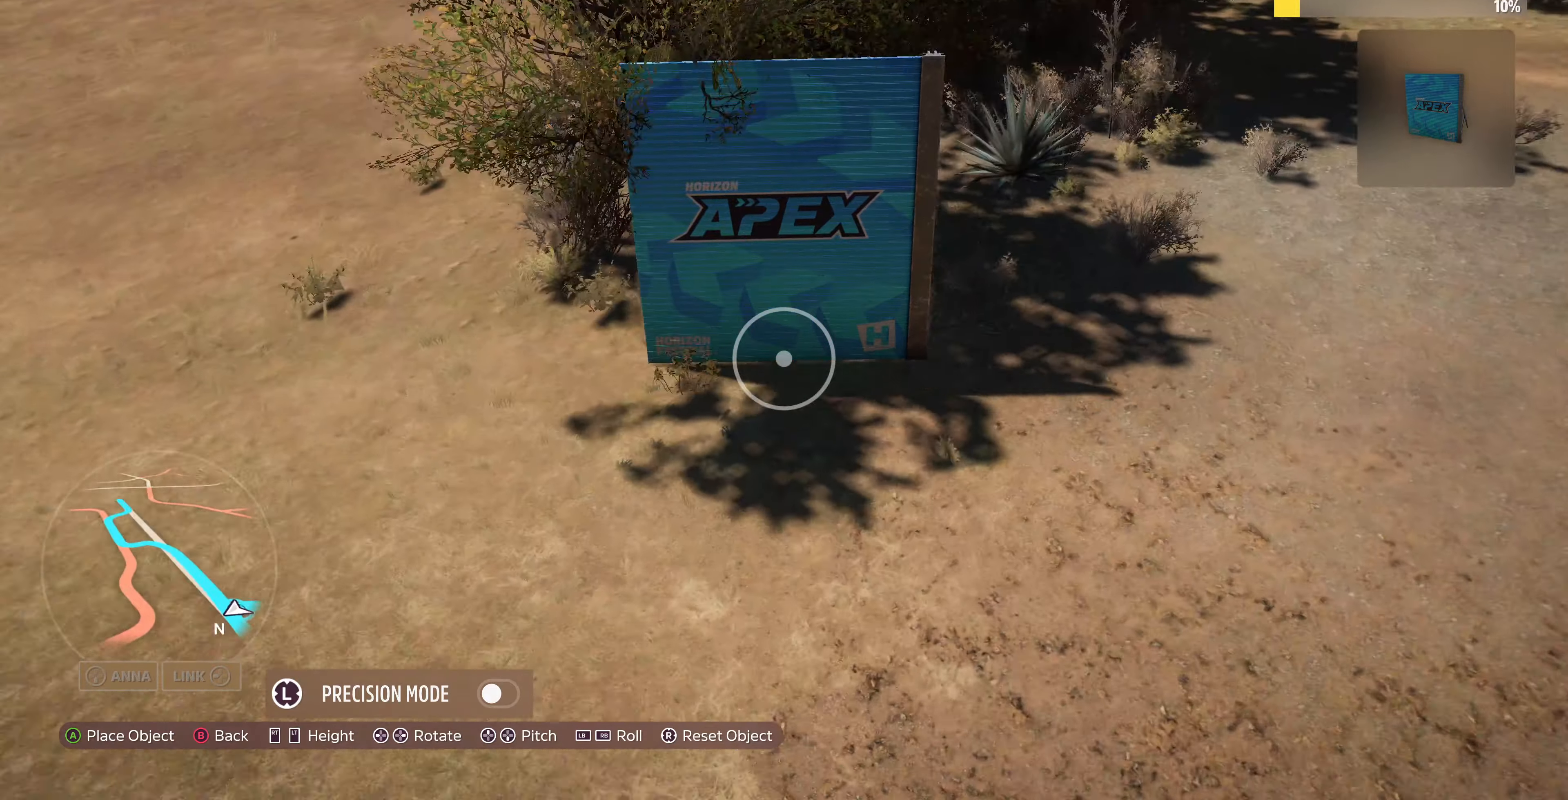
{"buttons": [], "left_stick": "up-left", "right_stick": "center", "events": [[500, "left_stick", "up-left"], [500, "right_stick", "center"]]}
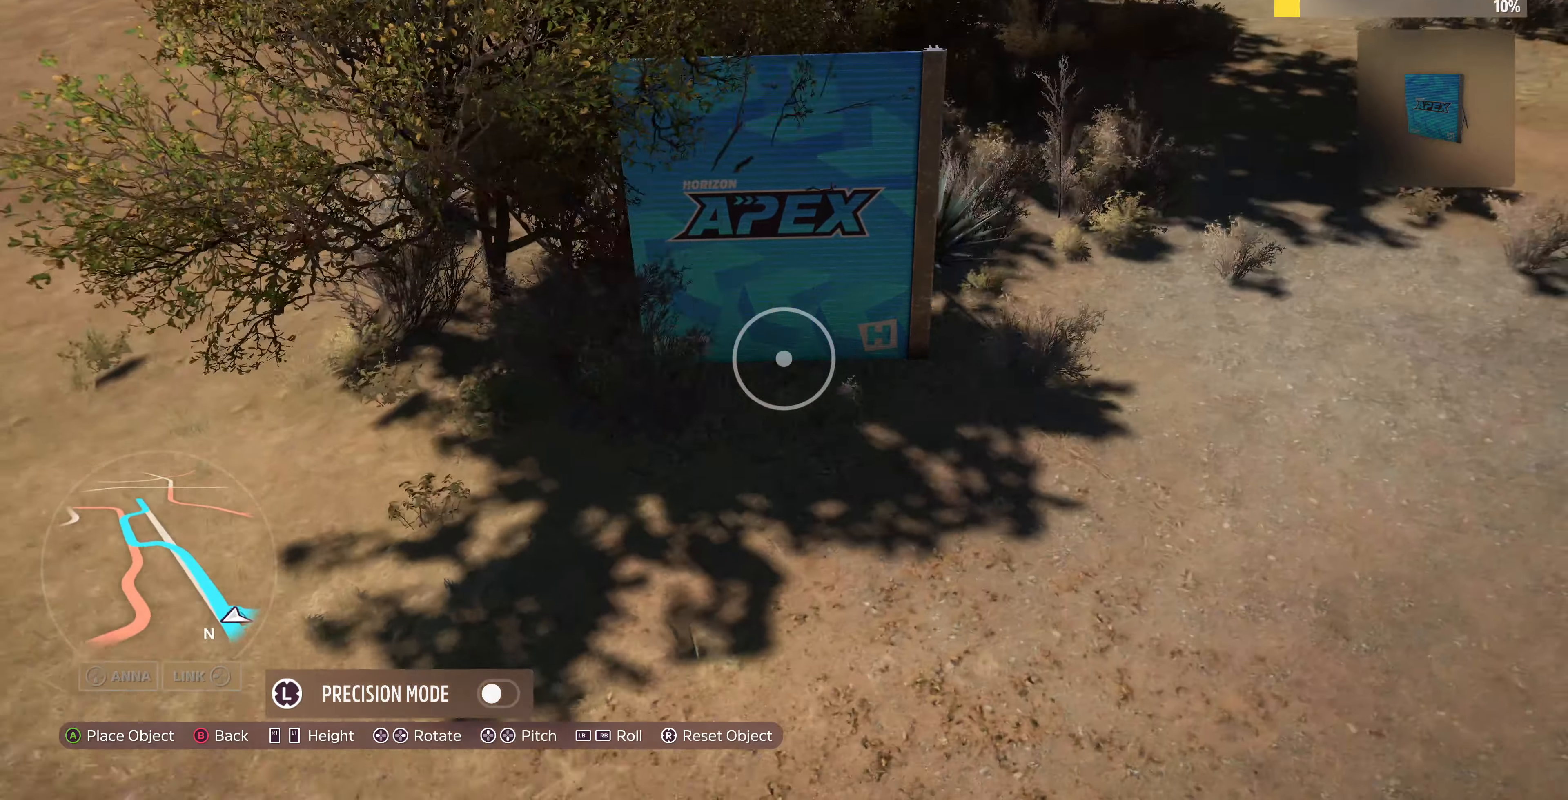
{"buttons": [], "left_stick": "left", "right_stick": "right", "events": [[167, "left_stick", "left"], [234, "right_stick", "right"]]}
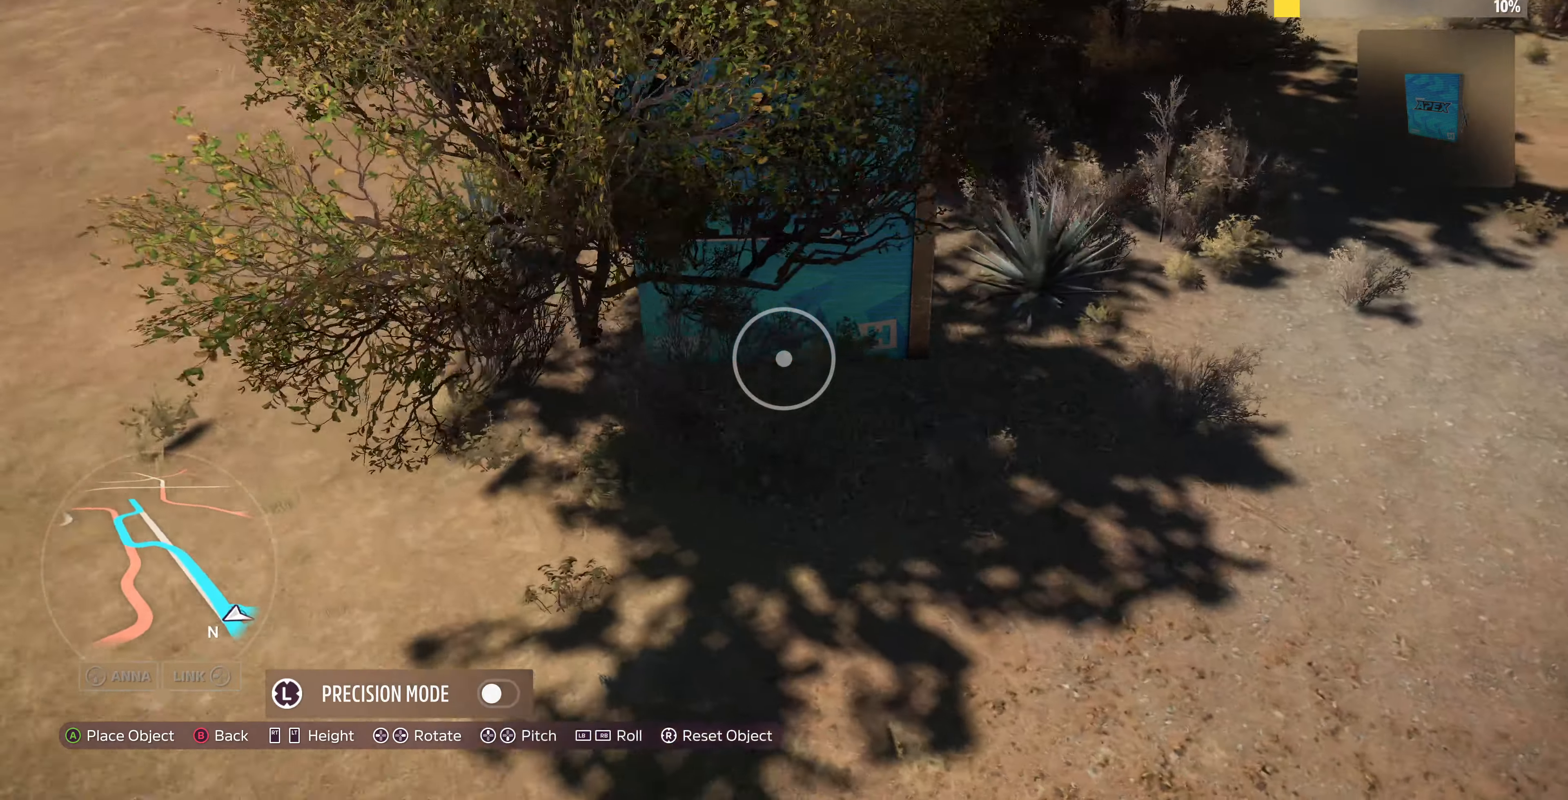
{"buttons": [], "left_stick": "center", "right_stick": "center", "events": [[34, "left_stick", "down-left"], [167, "right_stick", "center"], [400, "left_stick", "center"]]}
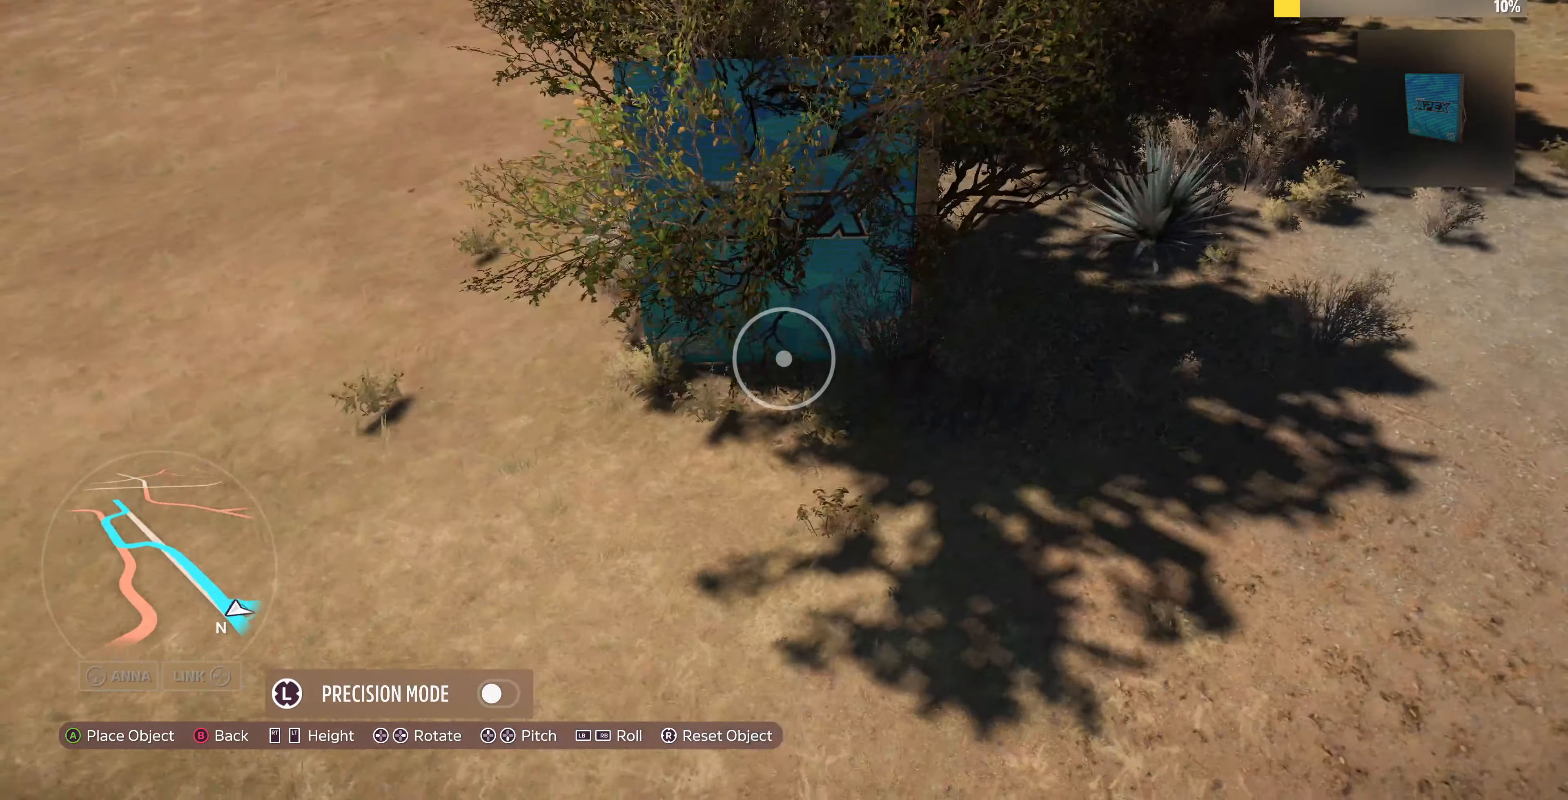
{"buttons": [], "left_stick": "center", "right_stick": "center", "events": [[34, "left_stick", "right"], [200, "right_stick", "left"], [234, "left_stick", "up-right"], [300, "right_stick", "center"], [400, "left_stick", "center"]]}
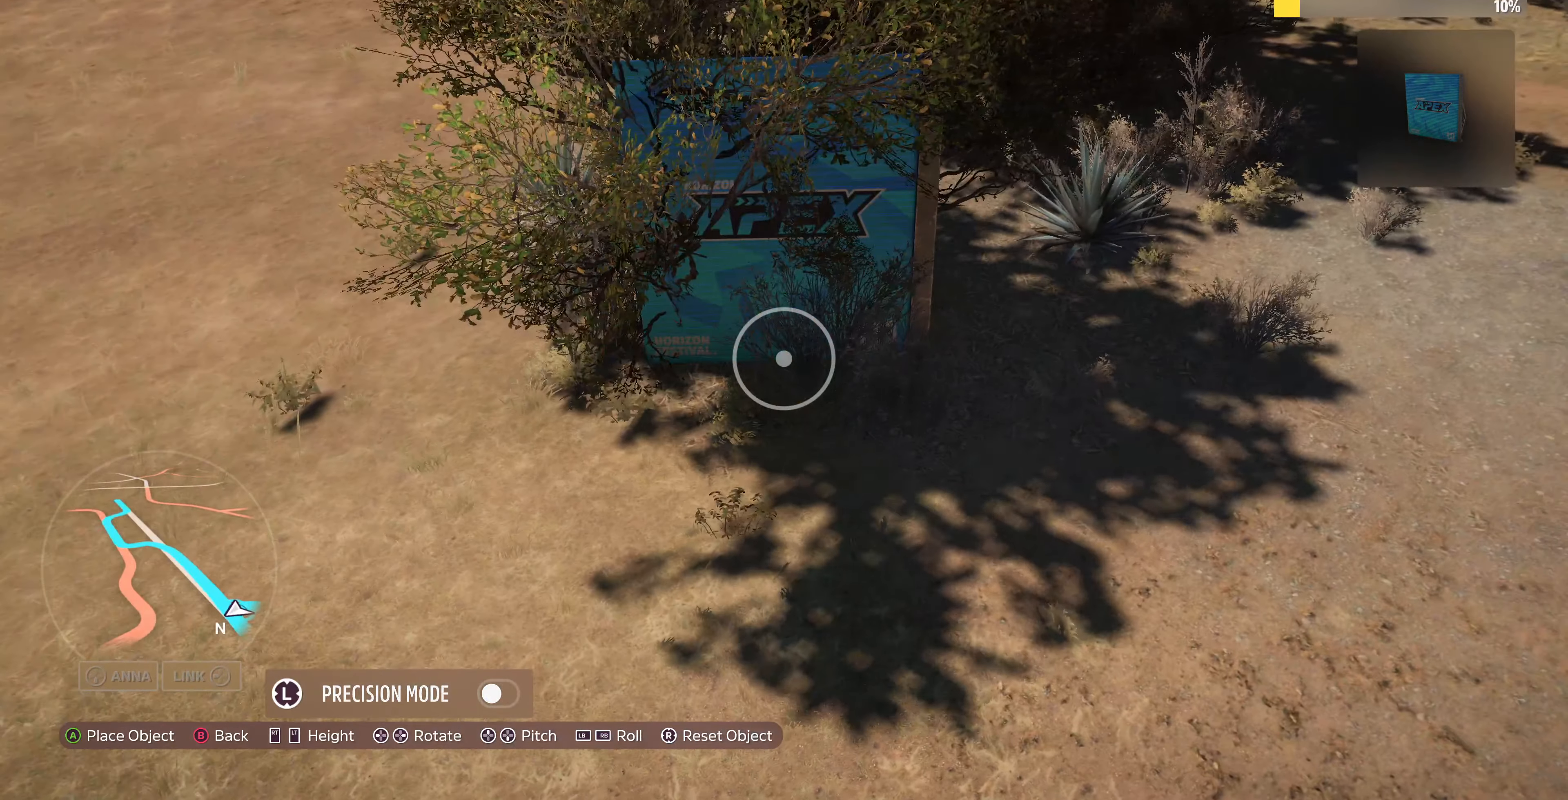
{"buttons": [], "left_stick": "center", "right_stick": "center", "events": [[267, "left_stick", "down"], [367, "left_stick", "center"]]}
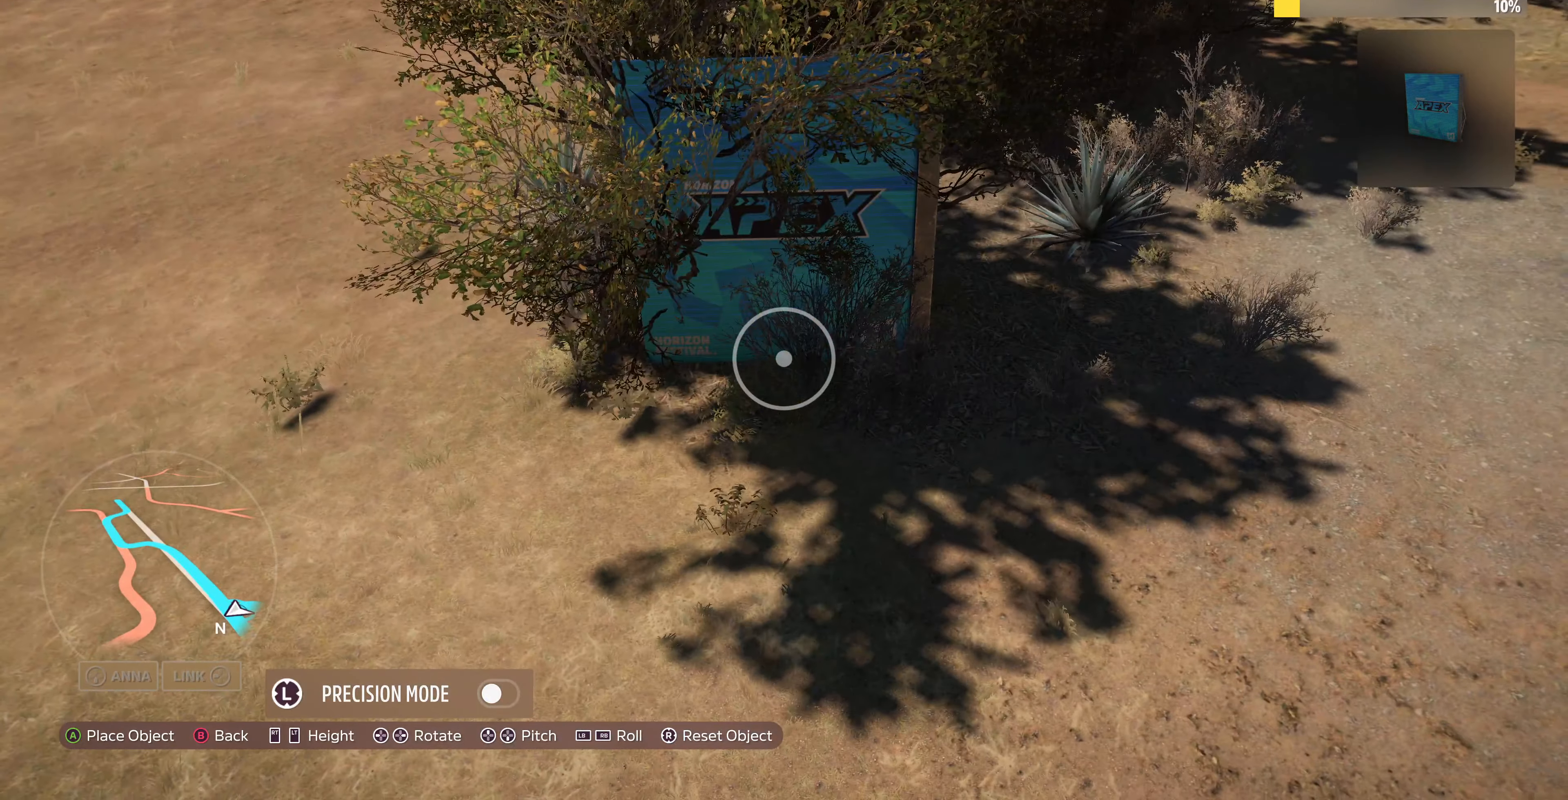
{"buttons": [], "left_stick": "down", "right_stick": "center", "events": [[267, "left_stick", "down"]]}
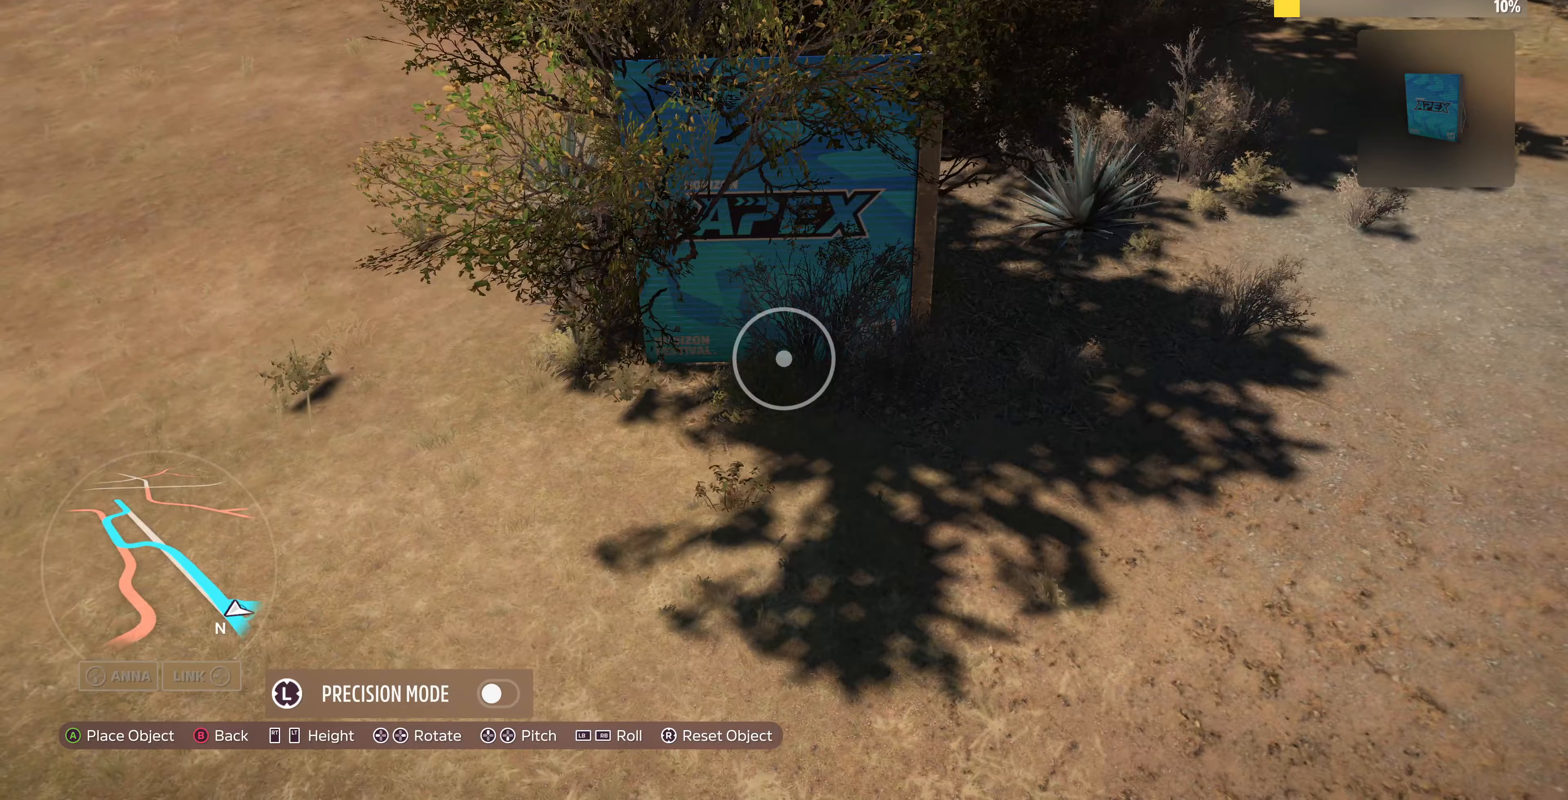
{"buttons": [], "left_stick": "down-right", "right_stick": "center", "events": [[133, "right_stick", "left"], [233, "left_stick", "center"], [300, "right_stick", "center"], [367, "left_stick", "down-right"]]}
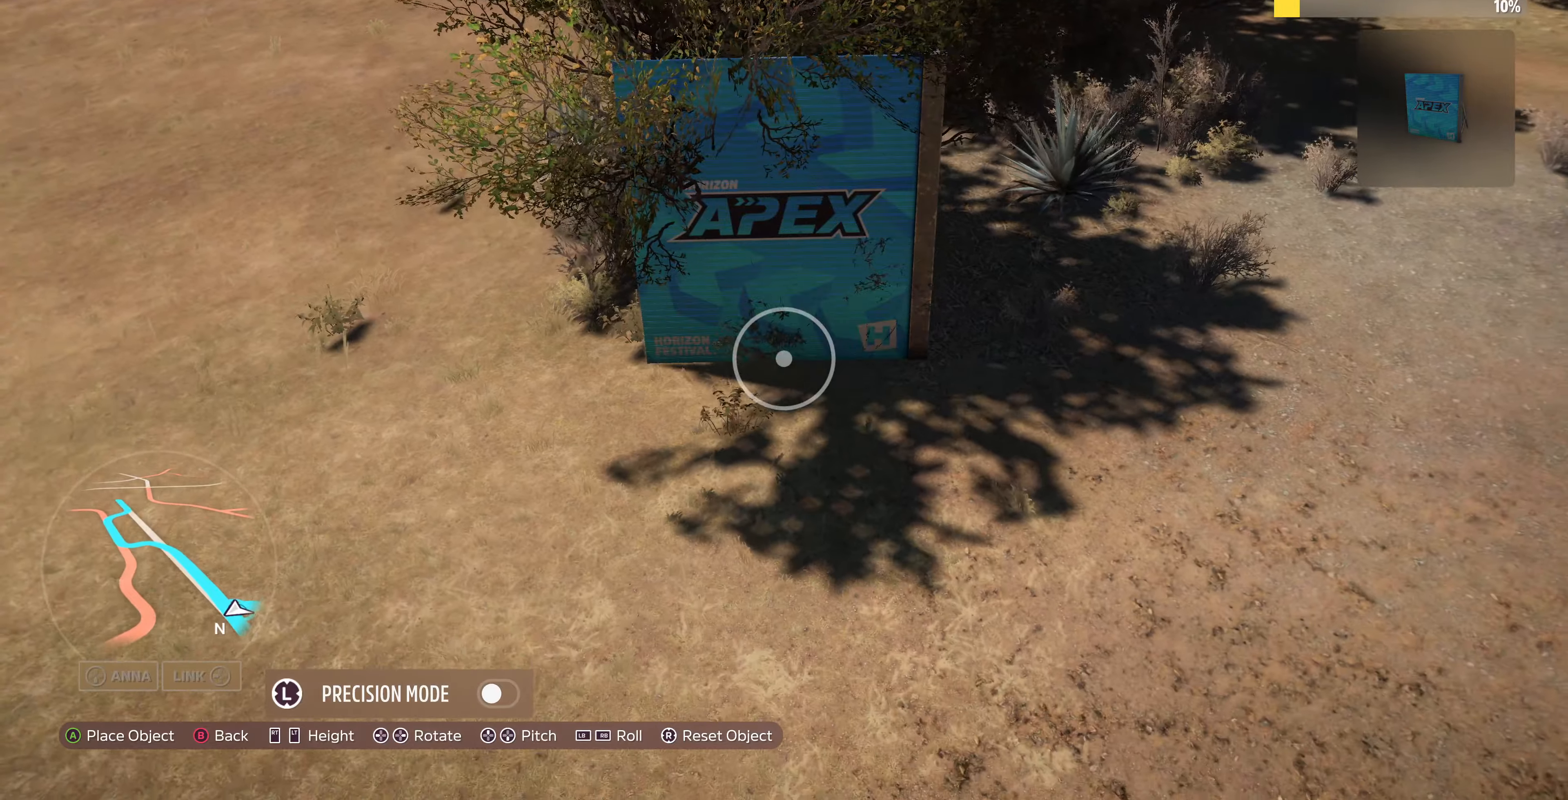
{"buttons": [], "left_stick": "up", "right_stick": "center", "events": [[167, "right_stick", "right"], [200, "left_stick", "center"], [233, "right_stick", "center"], [367, "left_stick", "up"]]}
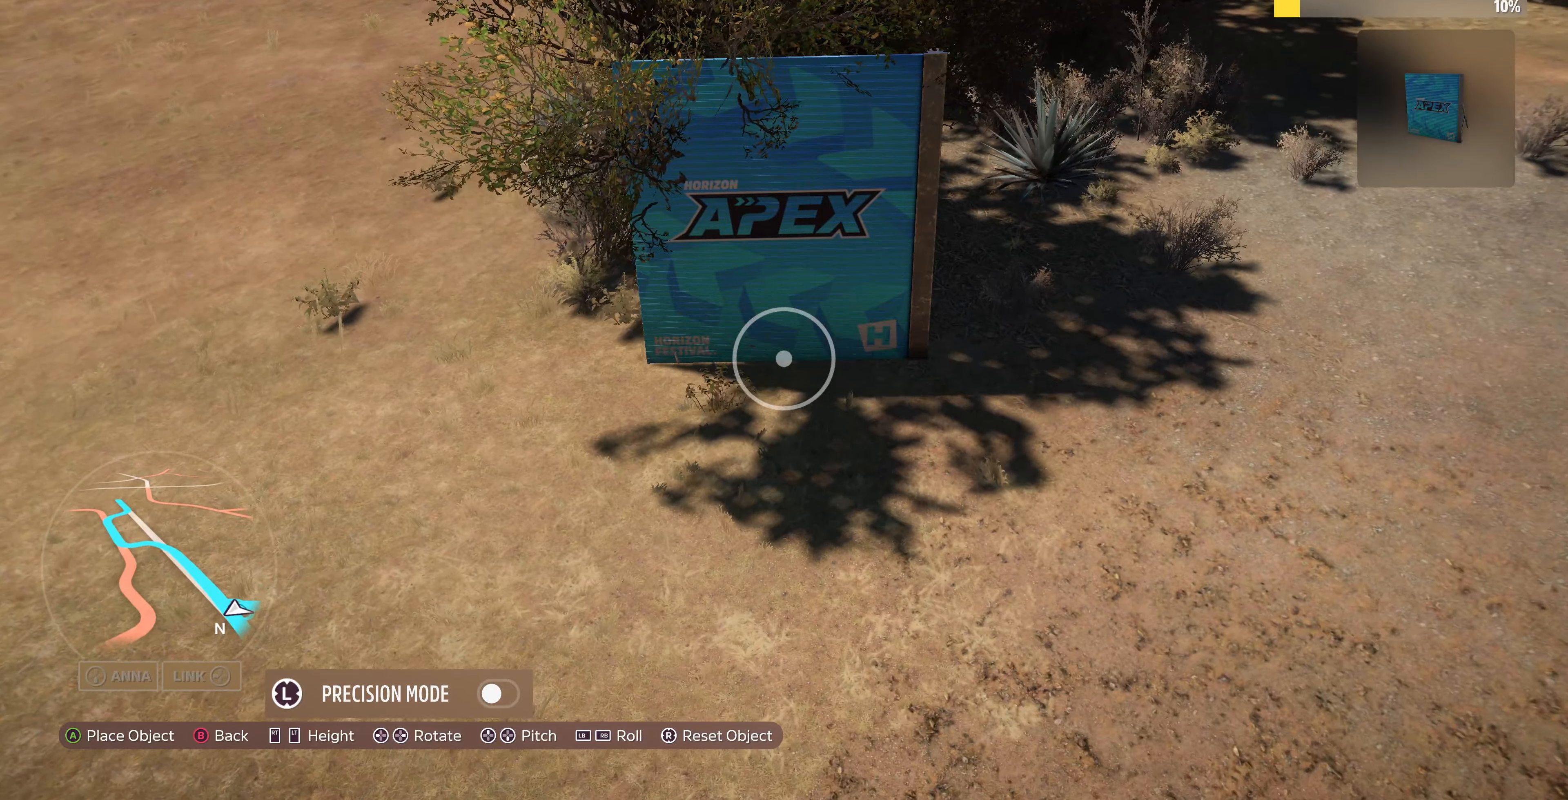
{"buttons": [], "left_stick": "center", "right_stick": "center", "events": [[100, "left_stick", "up-right"], [200, "right_stick", "left"], [433, "right_stick", "center"], [467, "left_stick", "center"]]}
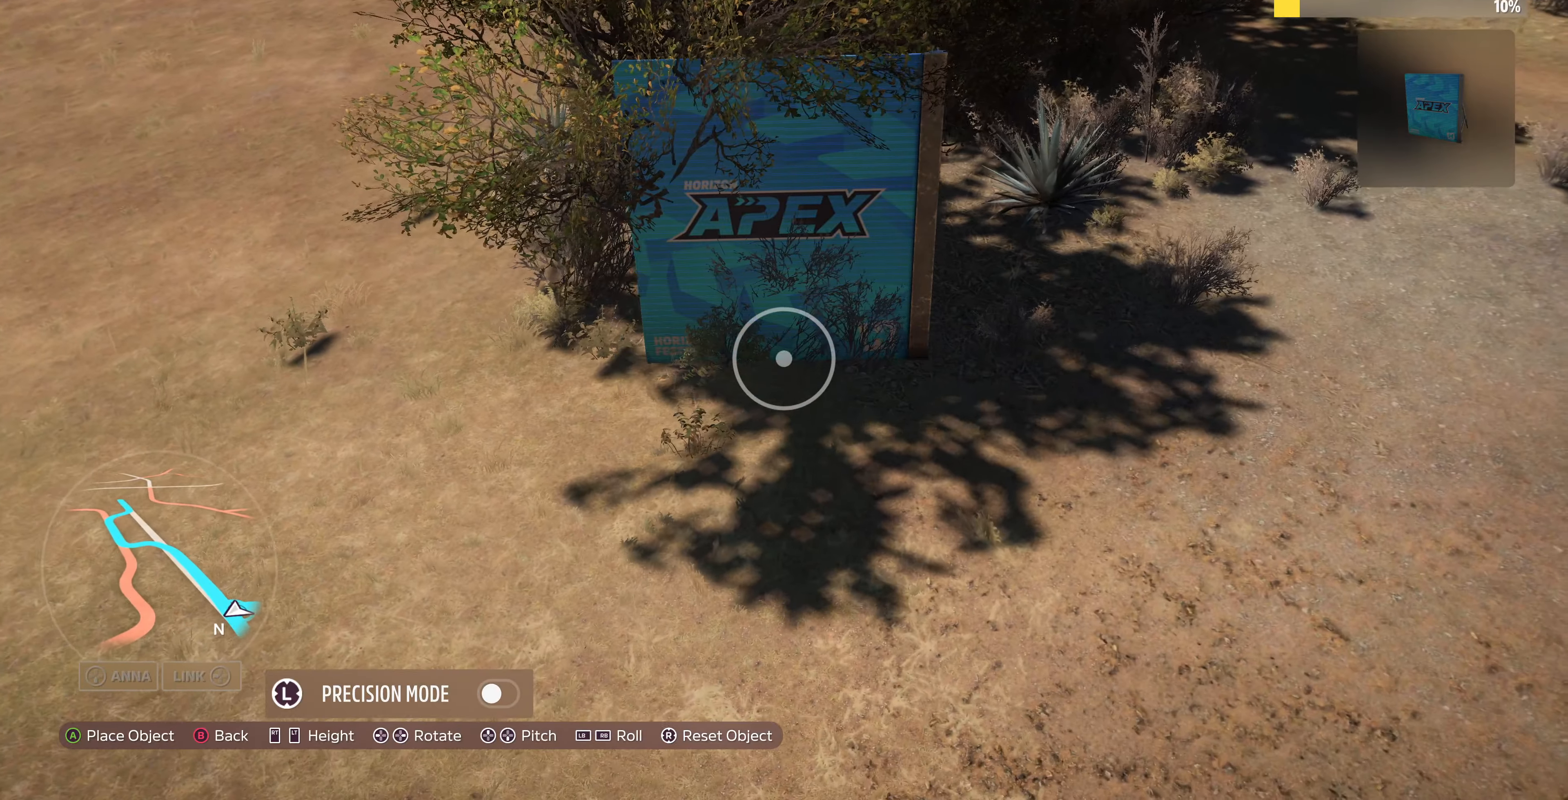
{"buttons": [], "left_stick": "down", "right_stick": "center", "events": [[33, "right_stick", "left"], [167, "left_stick", "down-right"], [267, "right_stick", "center"], [300, "left_stick", "center"], [467, "left_stick", "down"]]}
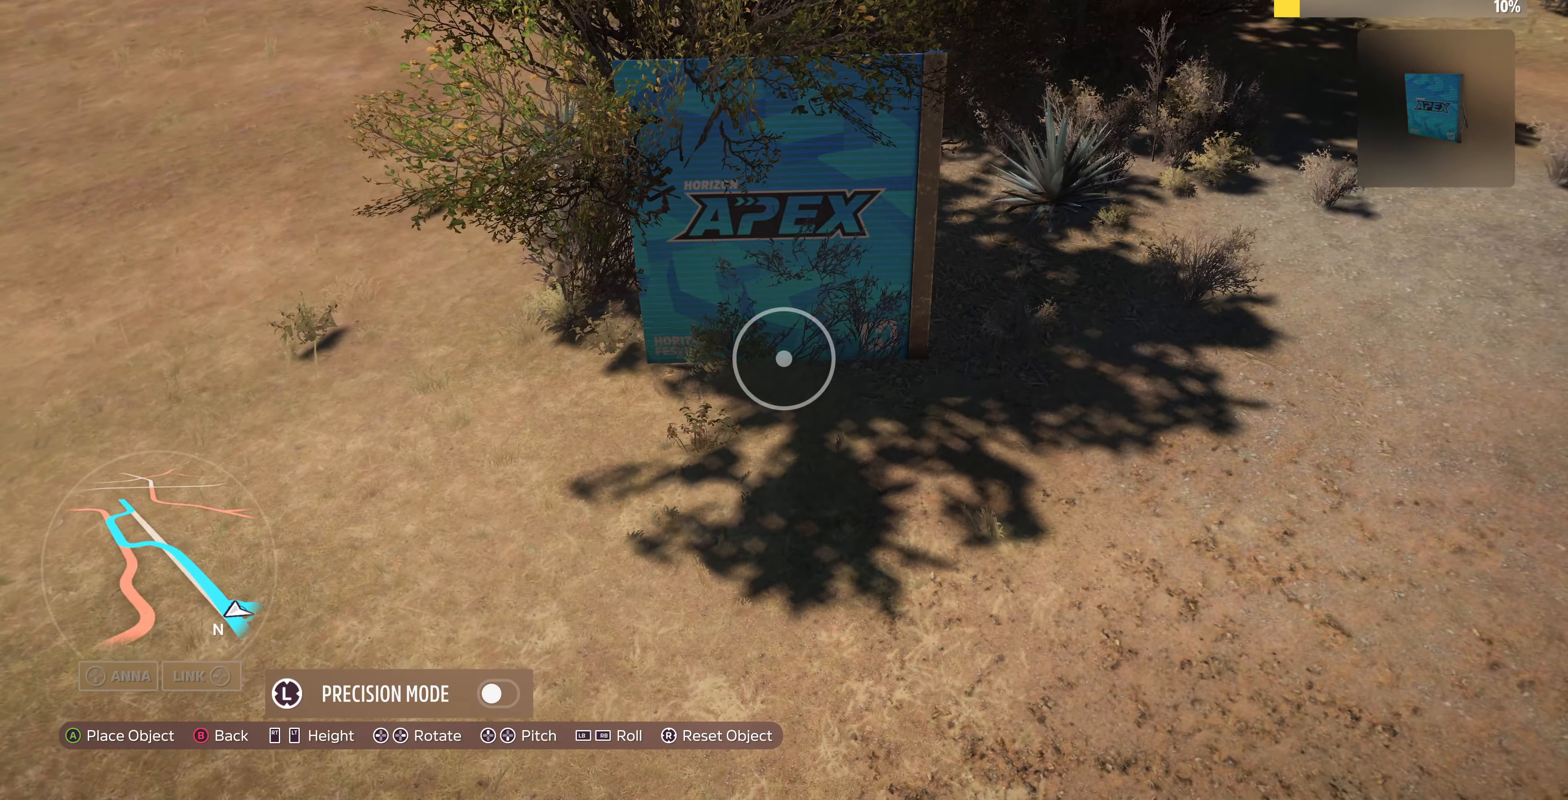
{"buttons": [], "left_stick": "center", "right_stick": "center", "events": [[200, "left_stick", "center"], [333, "left_stick", "down"], [467, "left_stick", "center"]]}
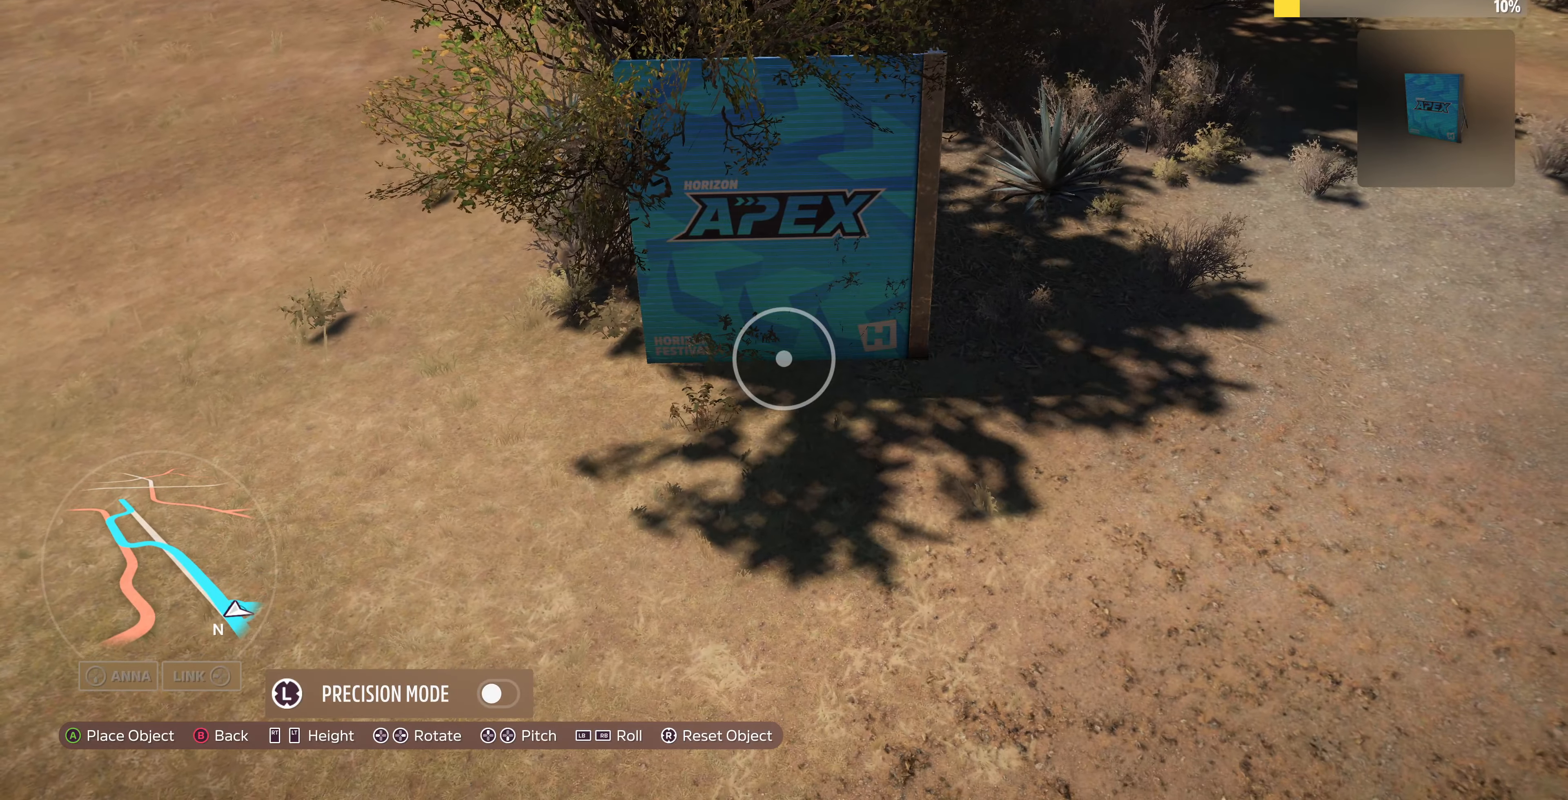
{"buttons": [], "left_stick": "center", "right_stick": "center", "events": [[300, "left_stick", "down"], [500, "left_stick", "center"]]}
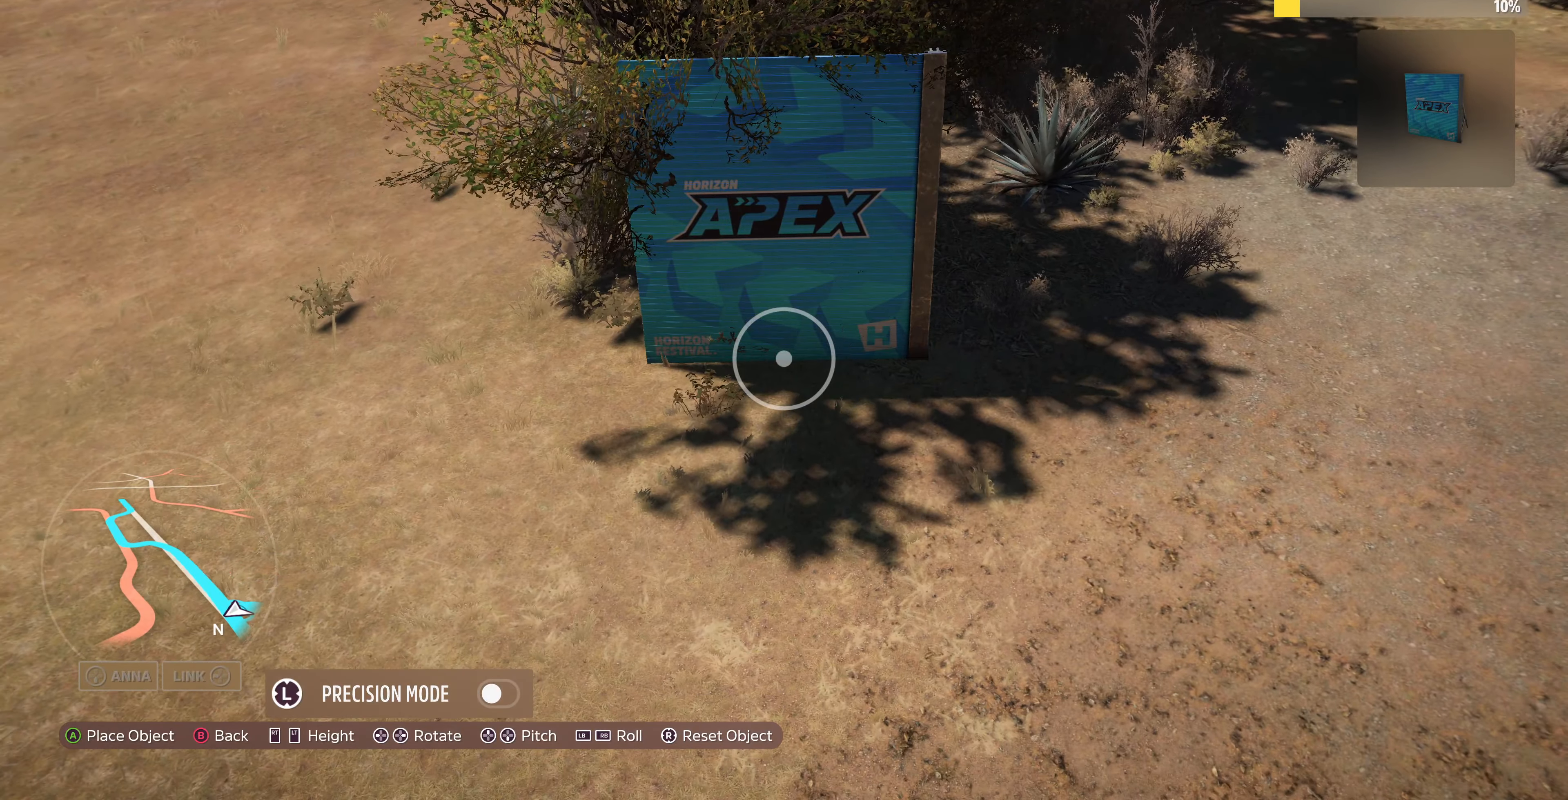
{"buttons": ["CROSS"], "left_stick": "center", "right_stick": "center", "events": [[433, "CROSS", "down"]]}
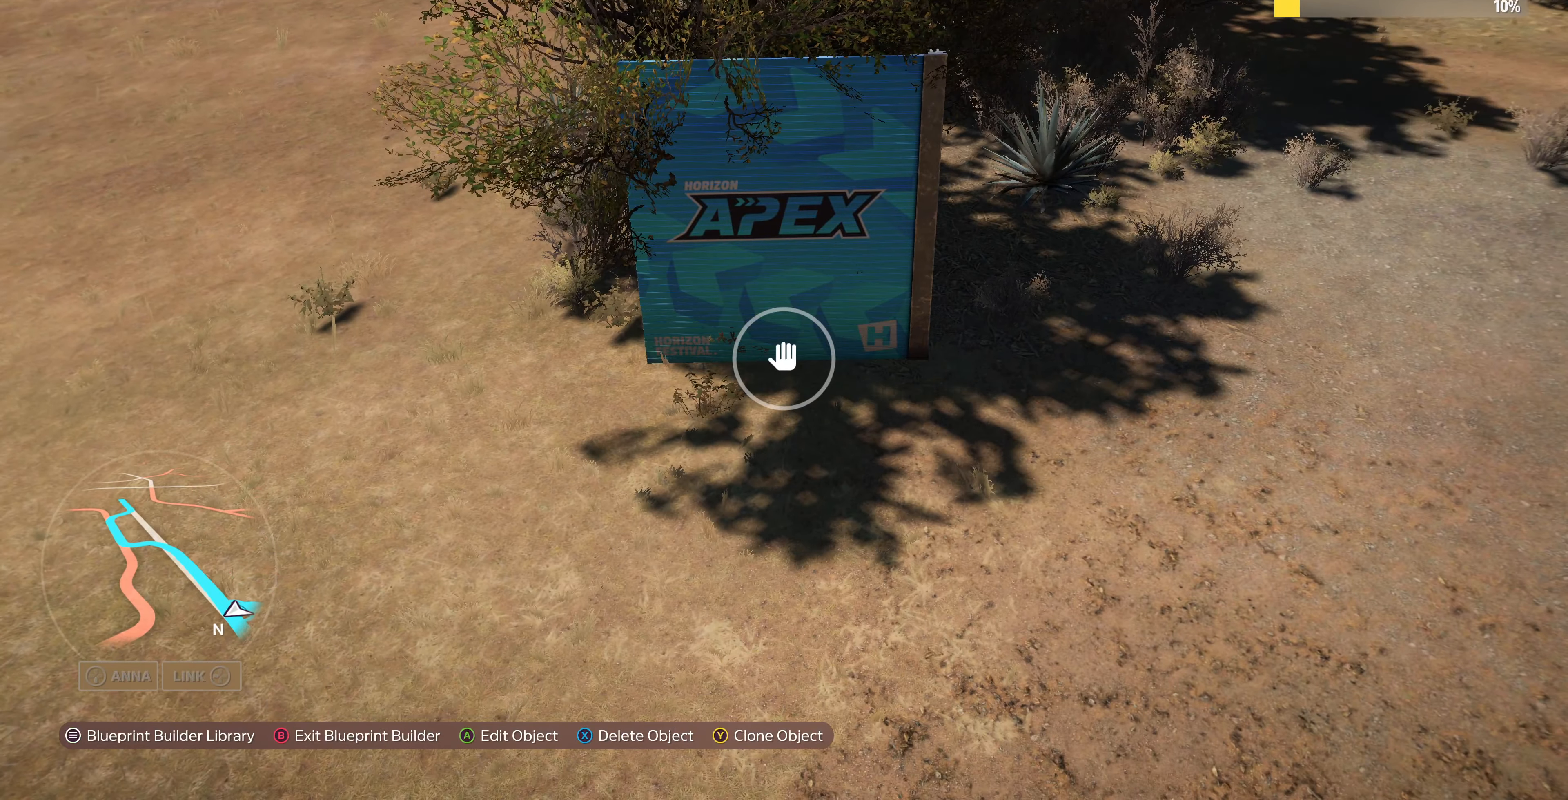
{"buttons": [], "left_stick": "center", "right_stick": "center", "events": [[33, "CROSS", "up"], [33, "left_stick", "up"], [133, "right_stick", "down-left"], [267, "left_stick", "up-right"], [333, "right_stick", "center"], [500, "left_stick", "center"]]}
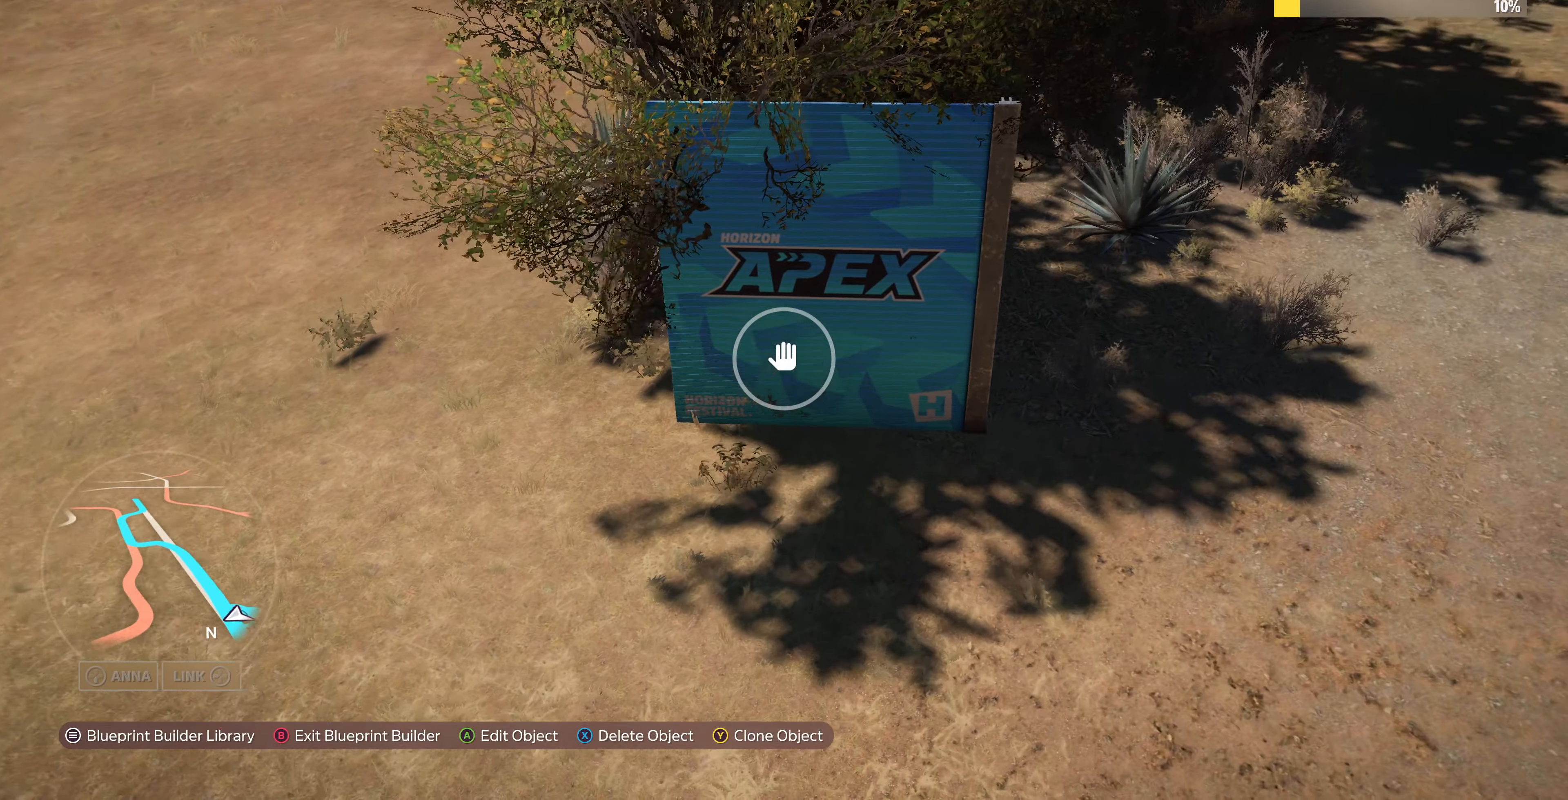
{"buttons": [], "left_stick": "up-right", "right_stick": "center", "events": [[133, "TRIANGLE", "down"], [133, "left_stick", "right"], [233, "TRIANGLE", "up"], [267, "left_stick", "up-right"]]}
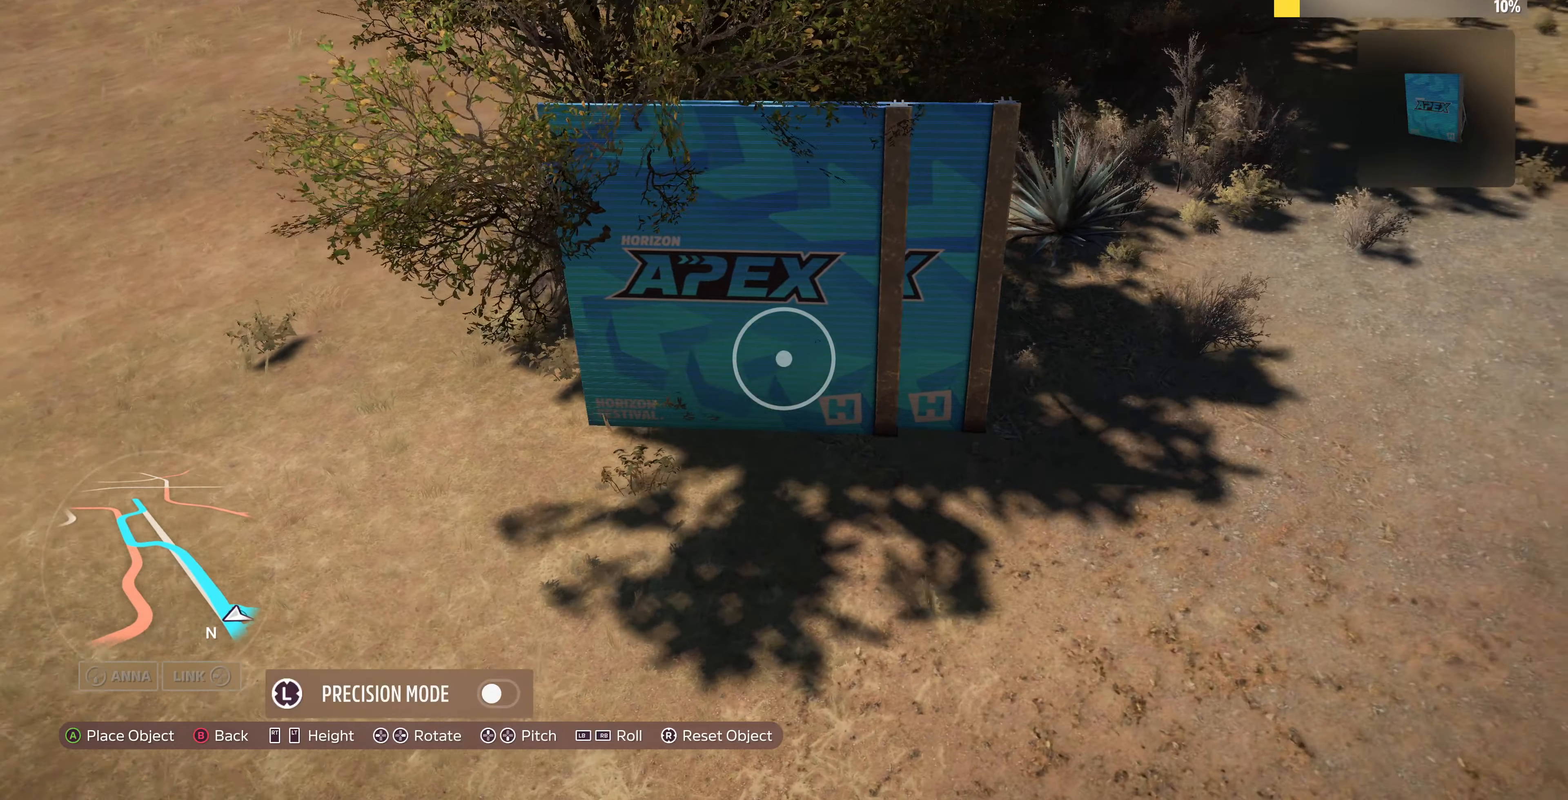
{"buttons": ["DPAD_LEFT"], "left_stick": "center", "right_stick": "center", "events": [[300, "left_stick", "center"], [433, "DPAD_LEFT", "down"]]}
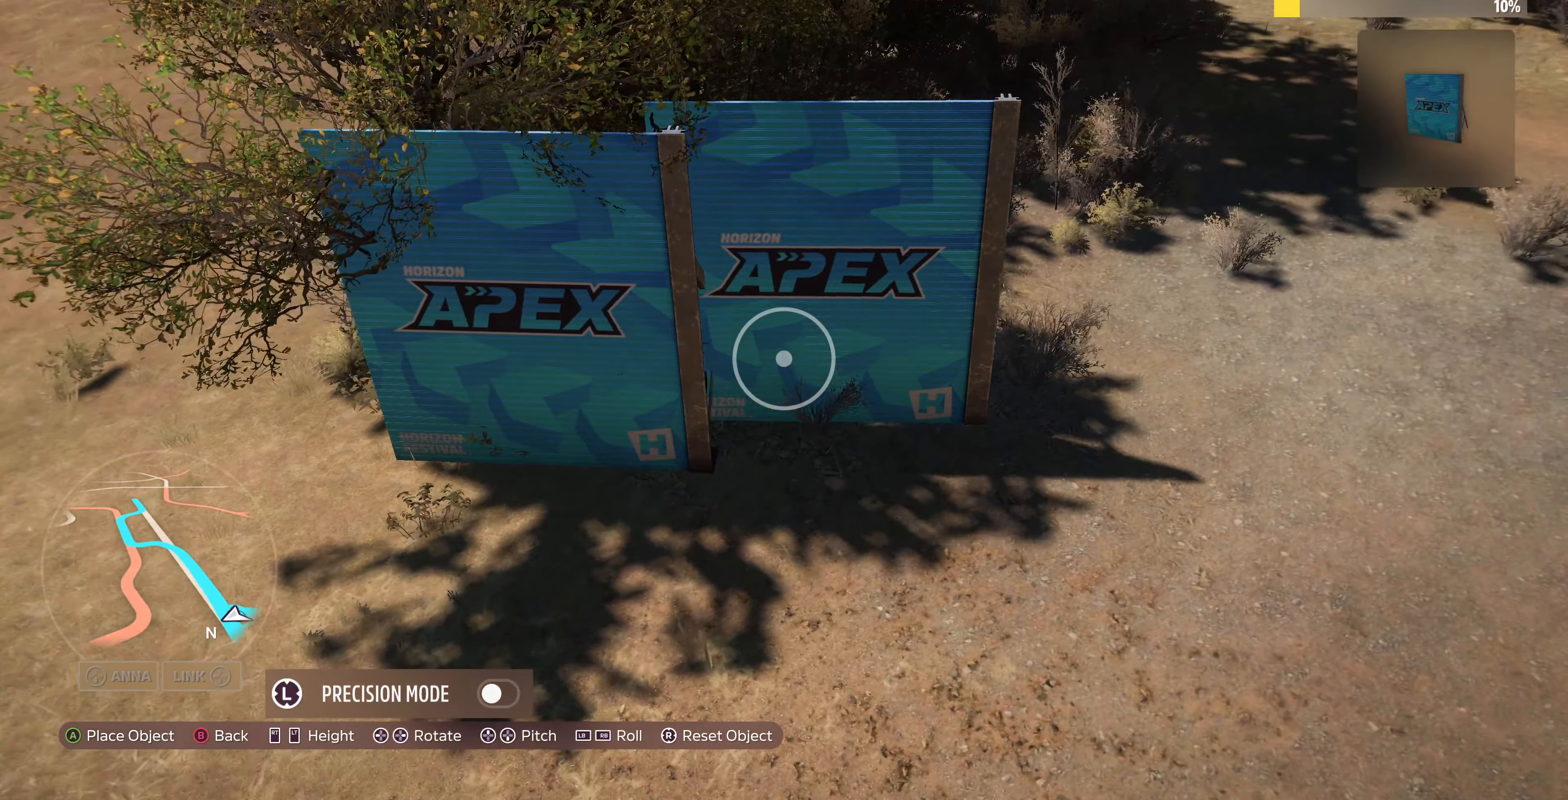
{"buttons": ["DPAD_LEFT"], "left_stick": "center", "right_stick": "center", "events": []}
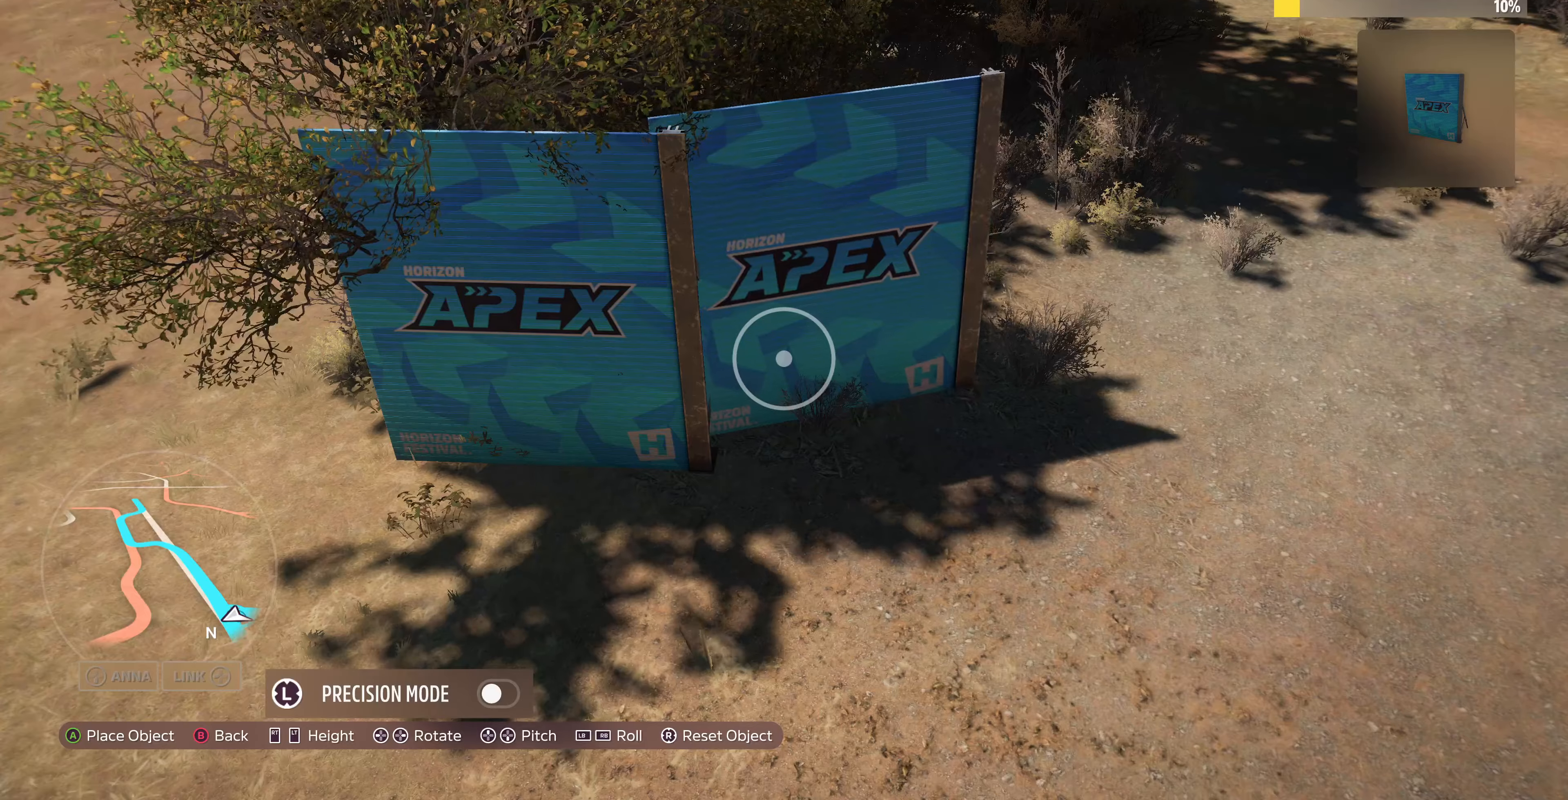
{"buttons": [], "left_stick": "down-right", "right_stick": "center", "events": [[33, "DPAD_LEFT", "up"], [133, "left_stick", "down-right"], [300, "left_stick", "center"], [500, "left_stick", "down-right"]]}
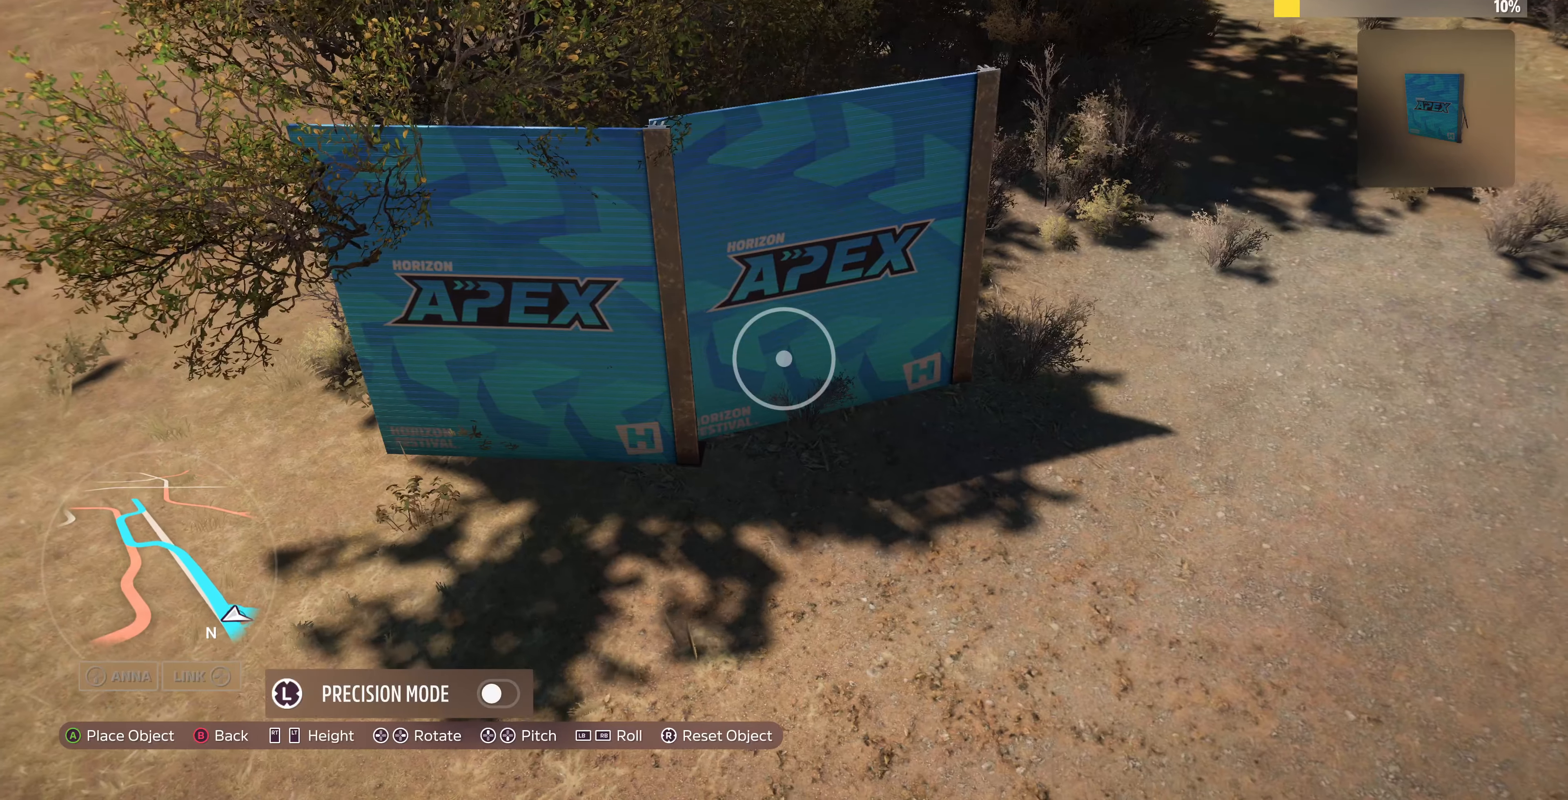
{"buttons": [], "left_stick": "down", "right_stick": "center", "events": [[166, "left_stick", "center"], [400, "left_stick", "down-right"], [466, "left_stick", "down"]]}
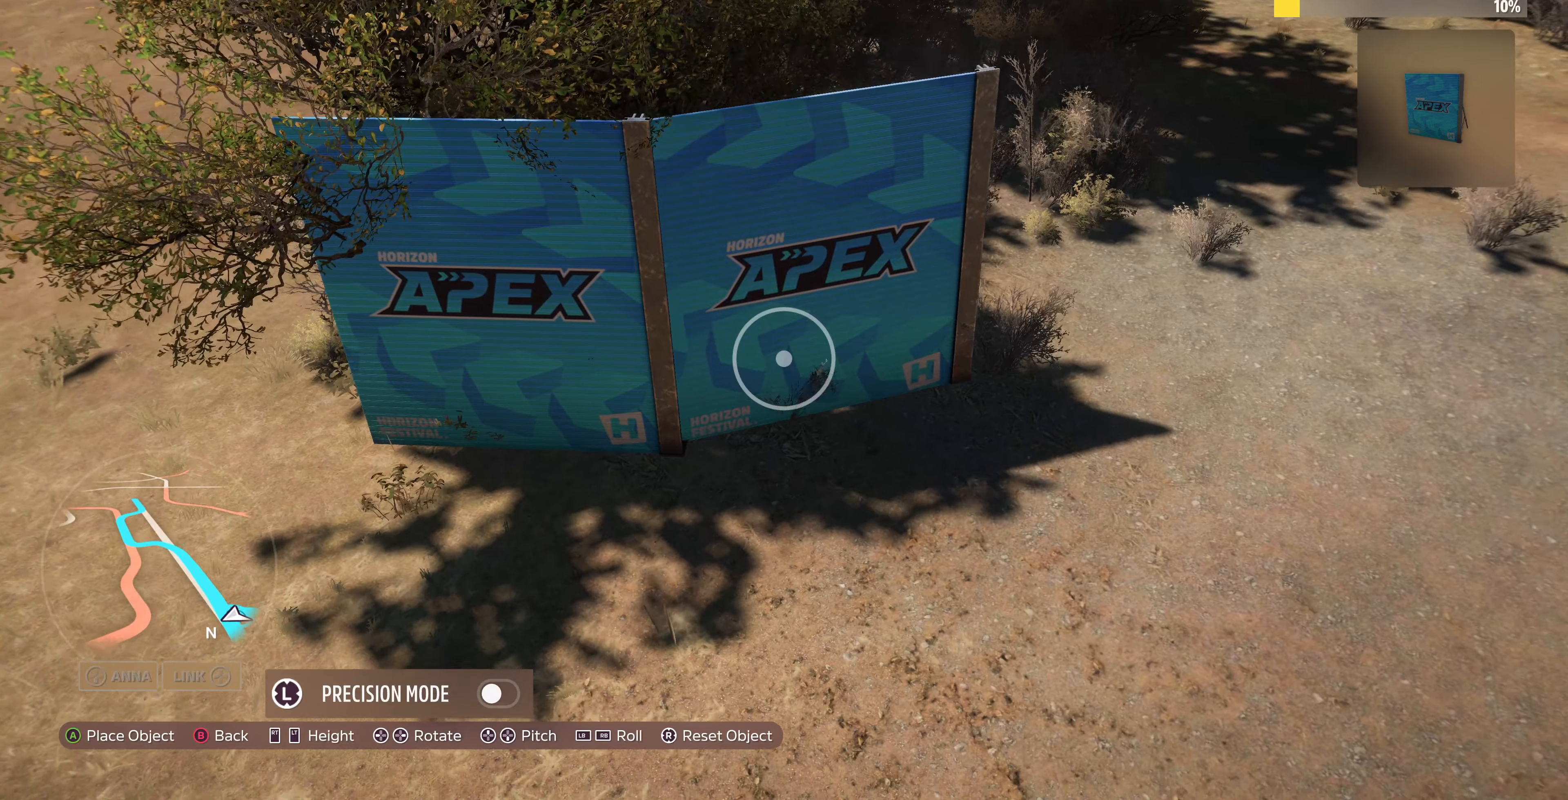
{"buttons": [], "left_stick": "center", "right_stick": "center", "events": [[33, "left_stick", "center"], [300, "left_stick", "down-right"], [433, "left_stick", "center"]]}
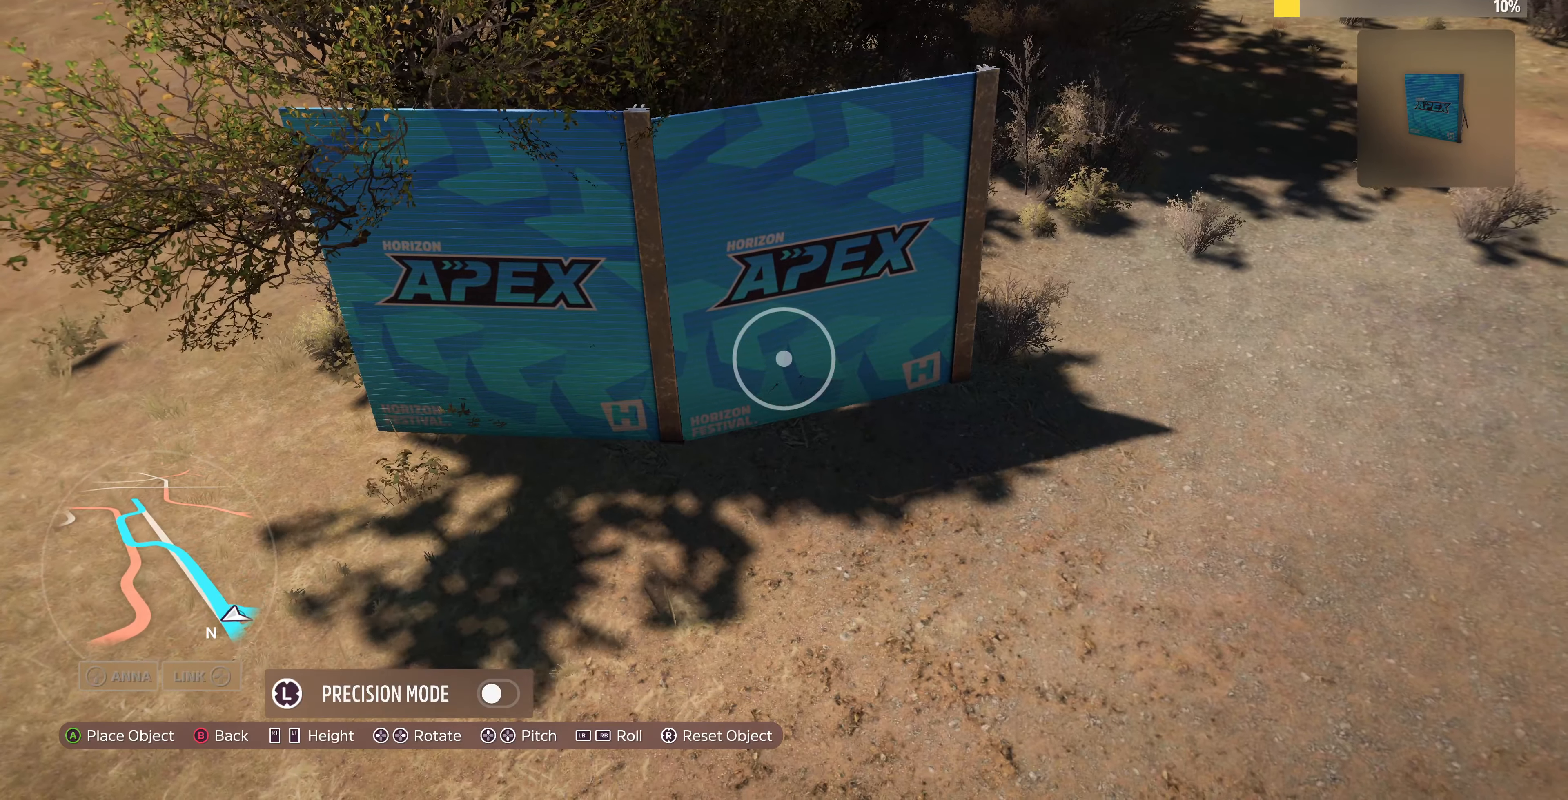
{"buttons": [], "left_stick": "center", "right_stick": "center", "events": [[166, "left_stick", "down"], [366, "left_stick", "center"]]}
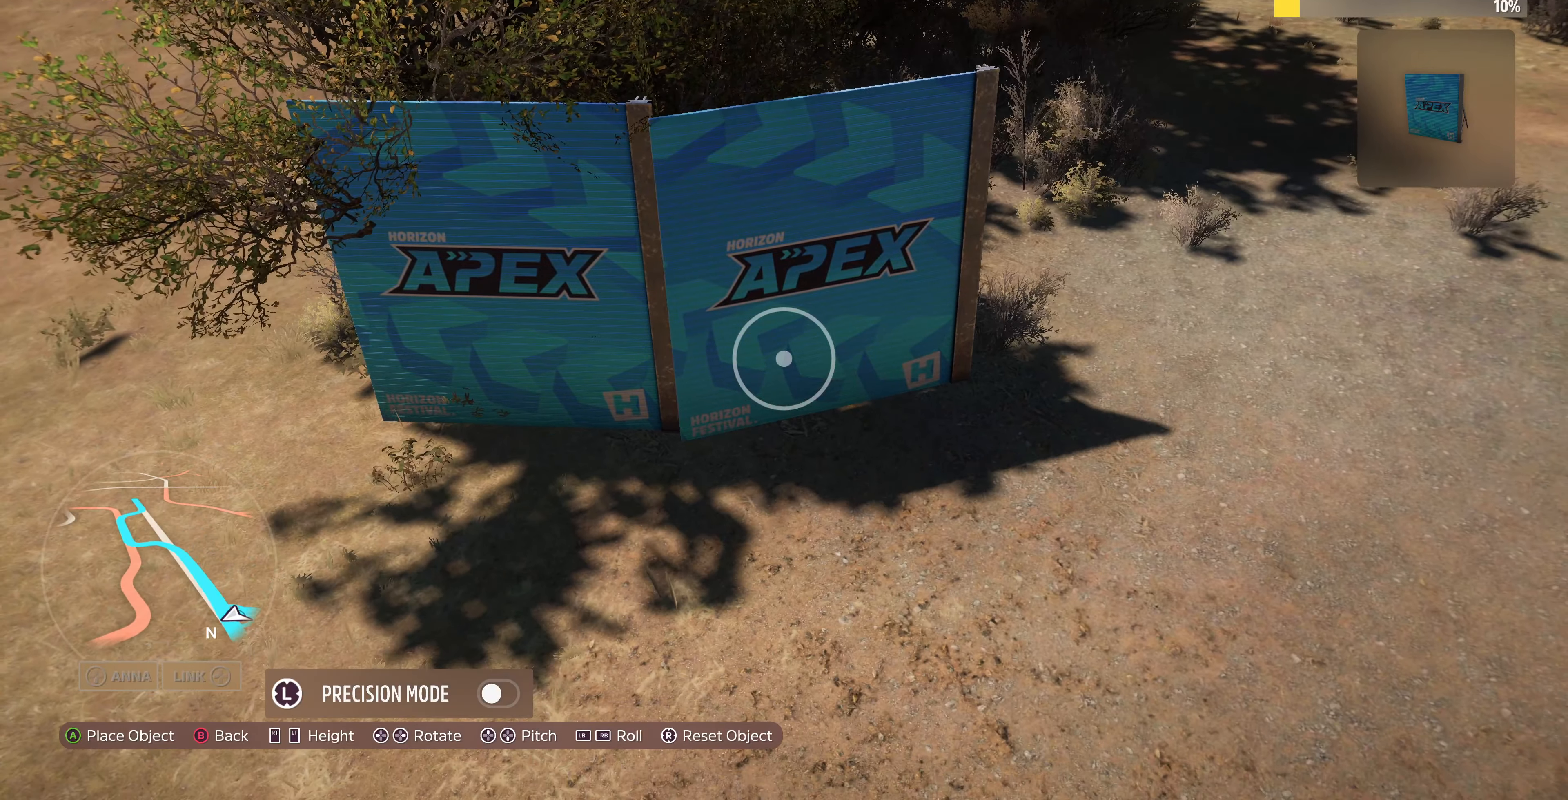
{"buttons": [], "left_stick": "up", "right_stick": "center", "events": [[100, "left_stick", "up-left"], [266, "left_stick", "center"], [500, "left_stick", "up"]]}
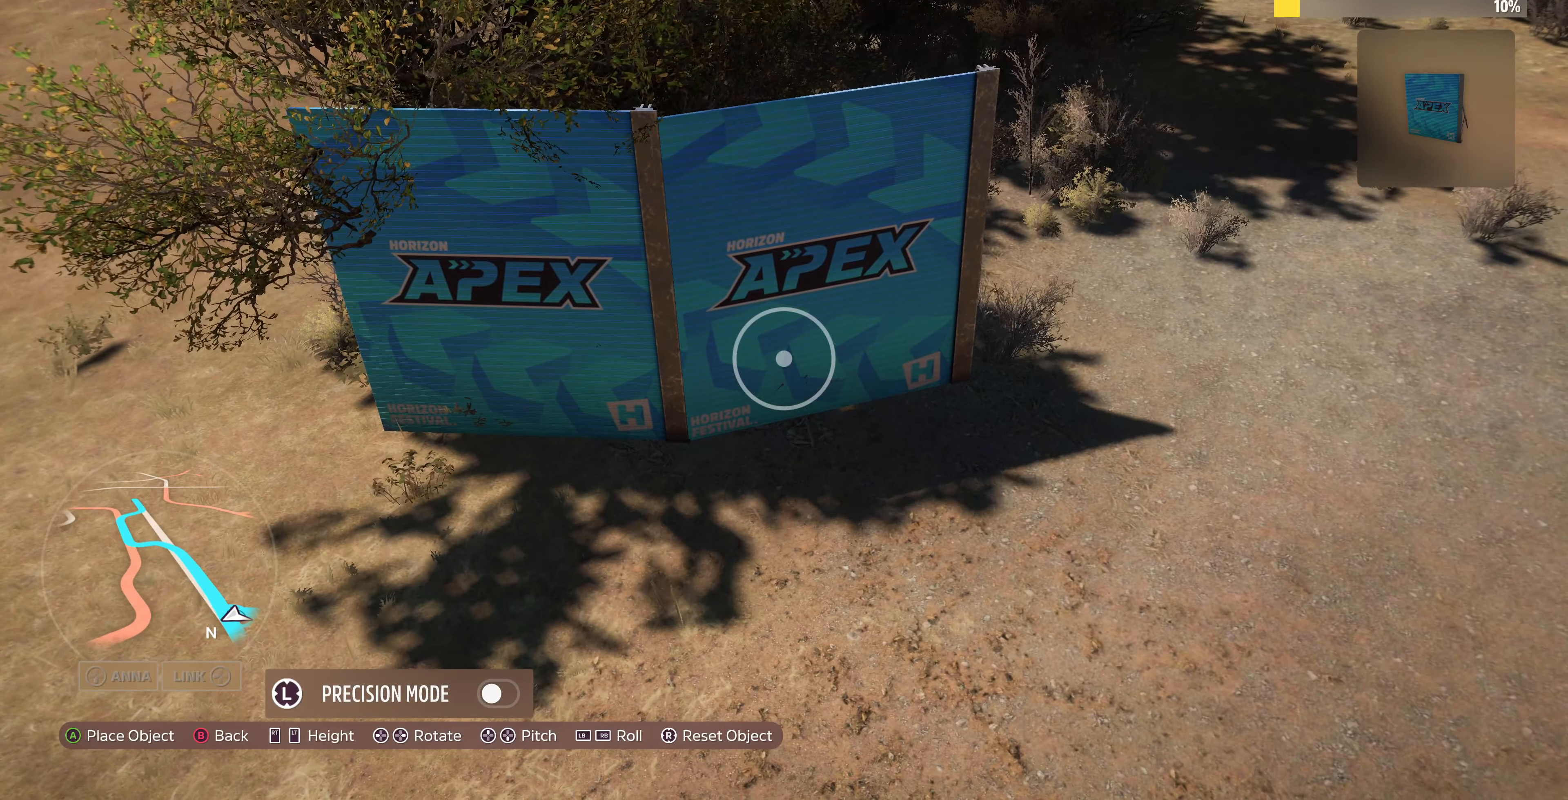
{"buttons": [], "left_stick": "center", "right_stick": "center", "events": [[100, "left_stick", "center"]]}
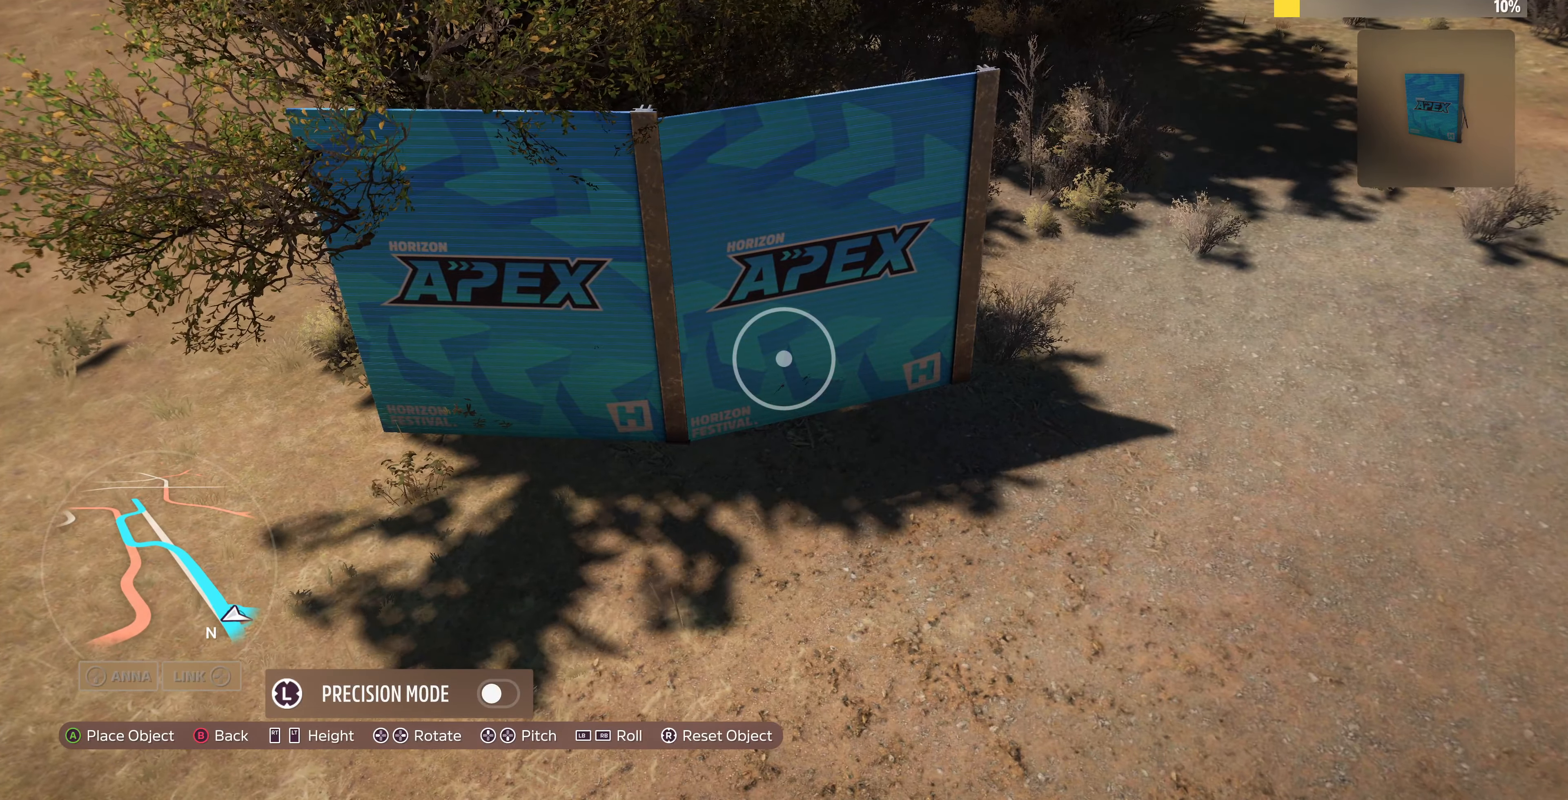
{"buttons": ["L2"], "left_stick": "right", "right_stick": "up-left", "events": [[200, "CROSS", "down"], [300, "CROSS", "up"], [400, "left_stick", "right"], [400, "right_stick", "left"], [433, "L2", "down"], [466, "right_stick", "up-left"]]}